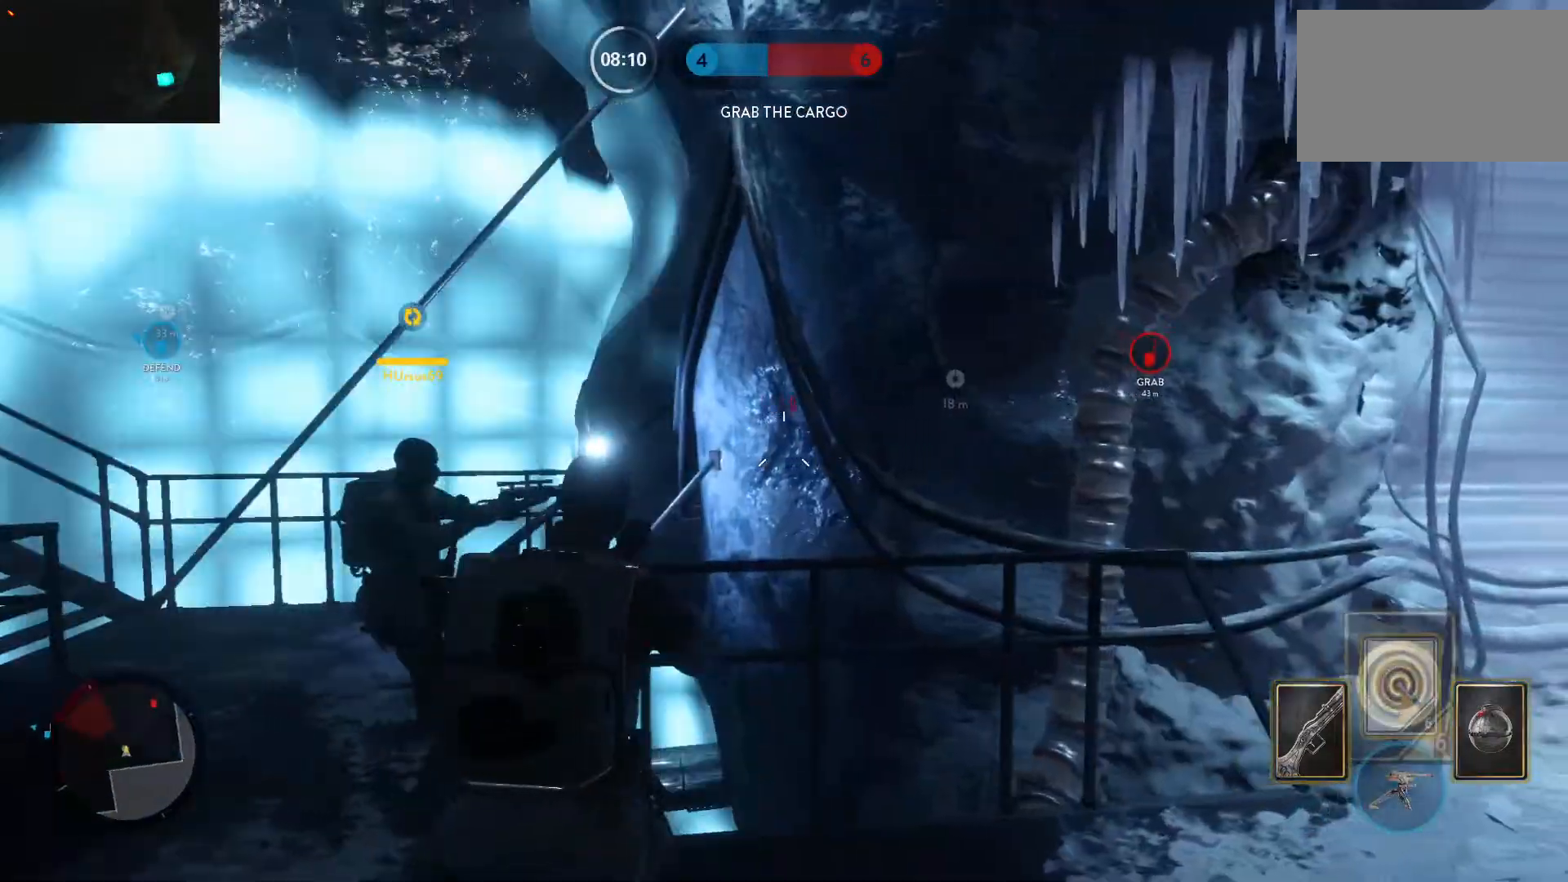
Gameplay with keyboard and mouse; each line is a JSON object with the keys and mouse buttons held at the frame after it. "events" lists presses ("down") and releases ("up") of "1", "2", "3", "4", "5", "a", "alt", "c", "caps_lock", "ctrl", "d", "e", "f", "g", "q", "r", "s", "shift", "space", "t", "tab", "v", "w", "x", "z", "mouse_left", "mouse_wheel" and "mouse_right" between this image and that frame as [ms after this image, input, new state], when the widget could be followed in between. "mouse_left", "mouse_wheel", "mouse_right" = the "left", "wheel", "right" buttons of the "mouse" list. No other keys are recorded. "wheel" means that the mouse wheel is clicked or scrolled. Not read: mouse_move.
{"keys": ["d"], "mouse": [], "events": []}
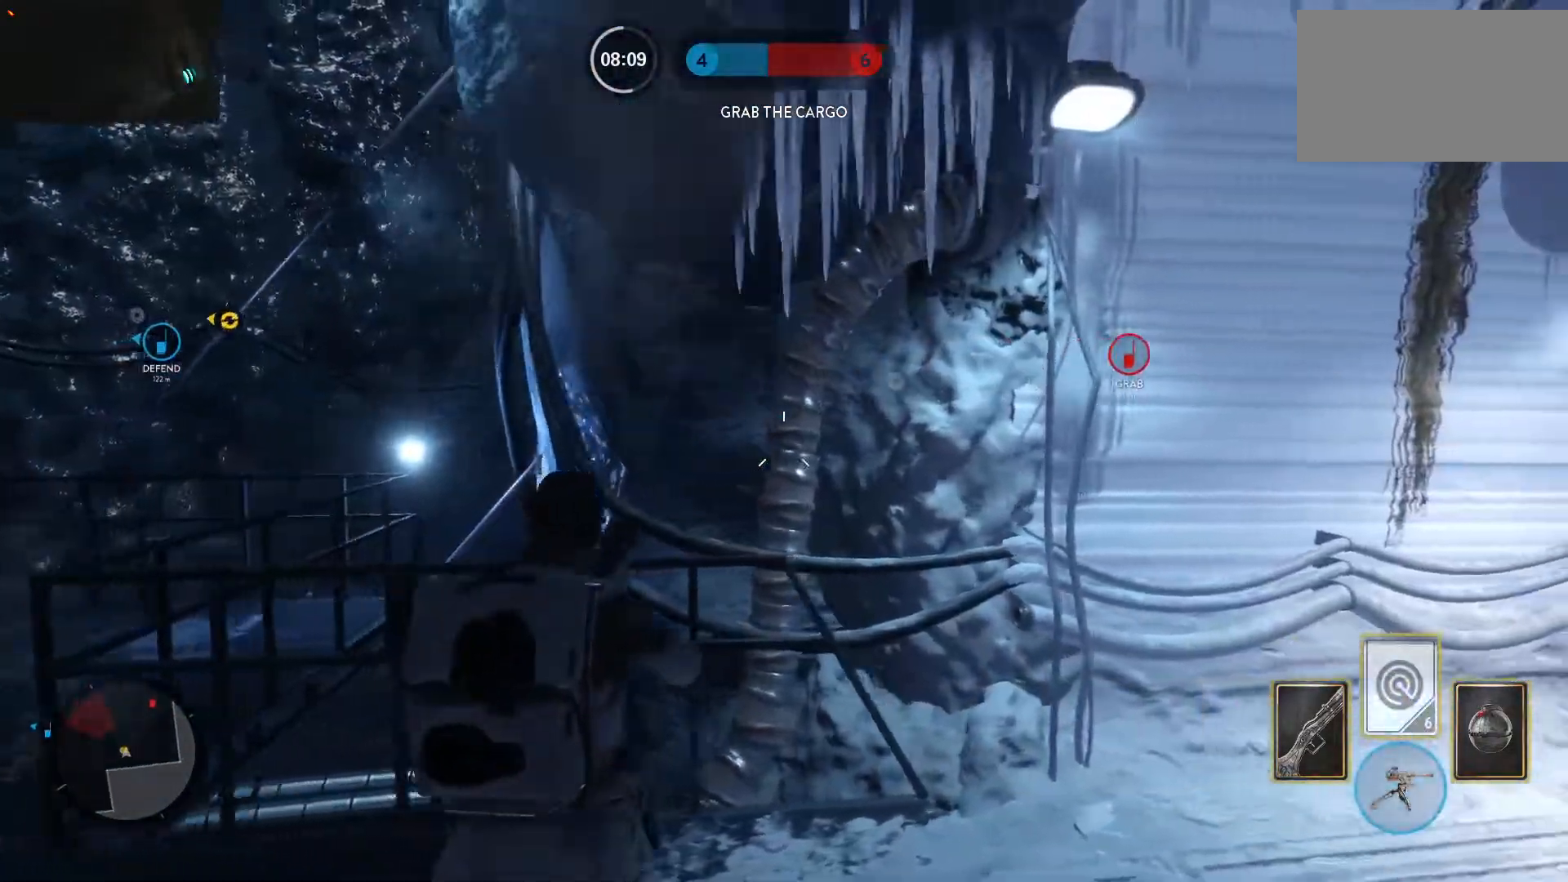
{"keys": ["a", "w"], "mouse": [], "events": [[83, "alt", "down"], [267, "alt", "up"], [267, "w", "down"], [317, "d", "up"], [500, "a", "down"]]}
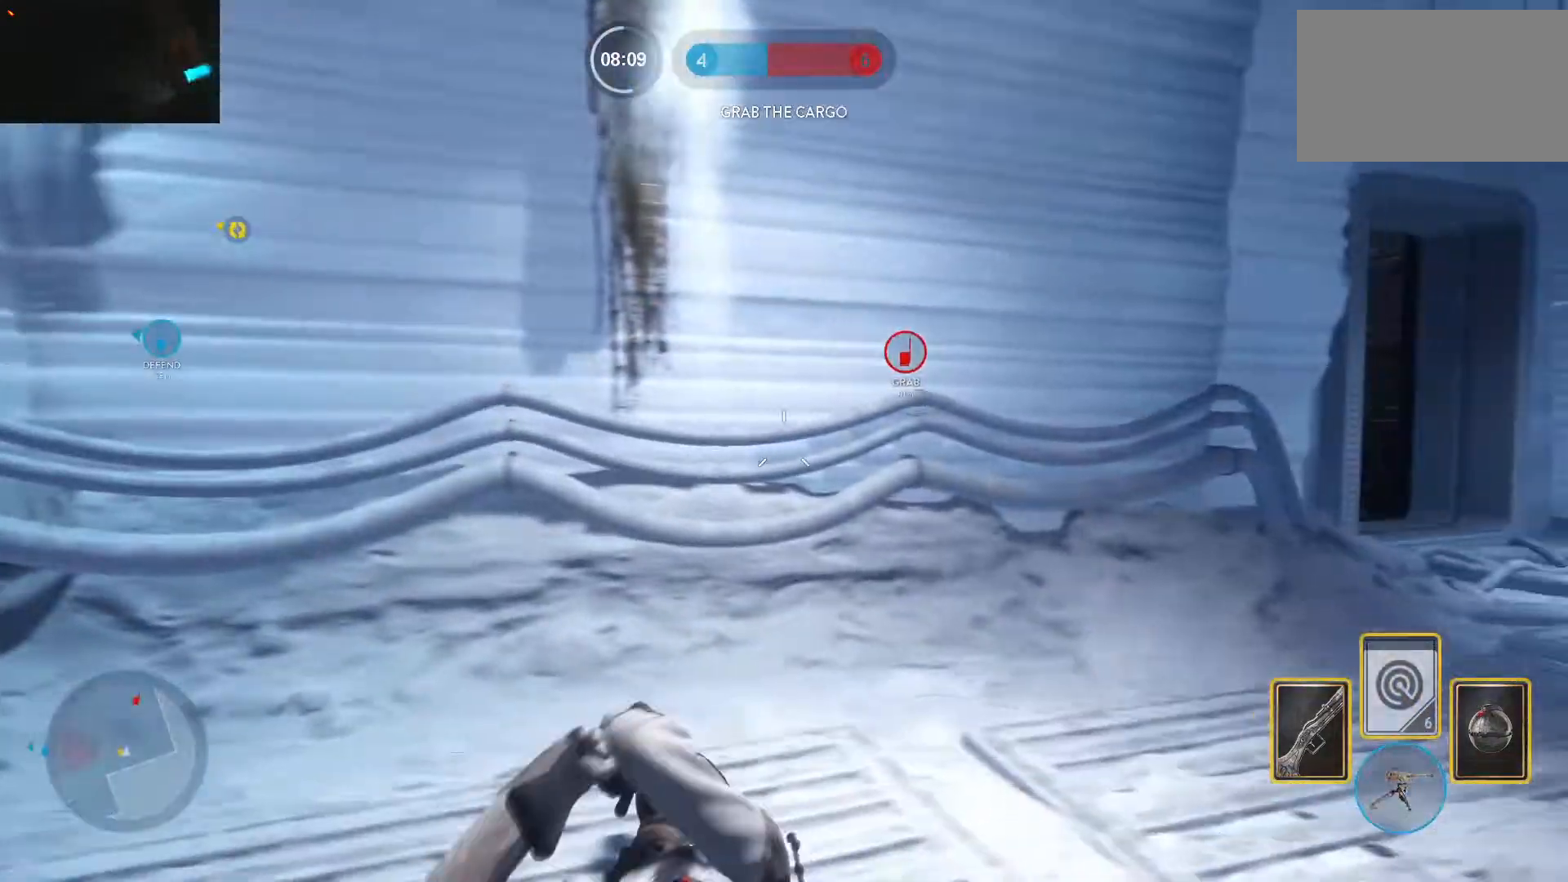
{"keys": ["d"], "mouse": [], "events": [[233, "a", "up"], [283, "d", "down"], [367, "w", "up"]]}
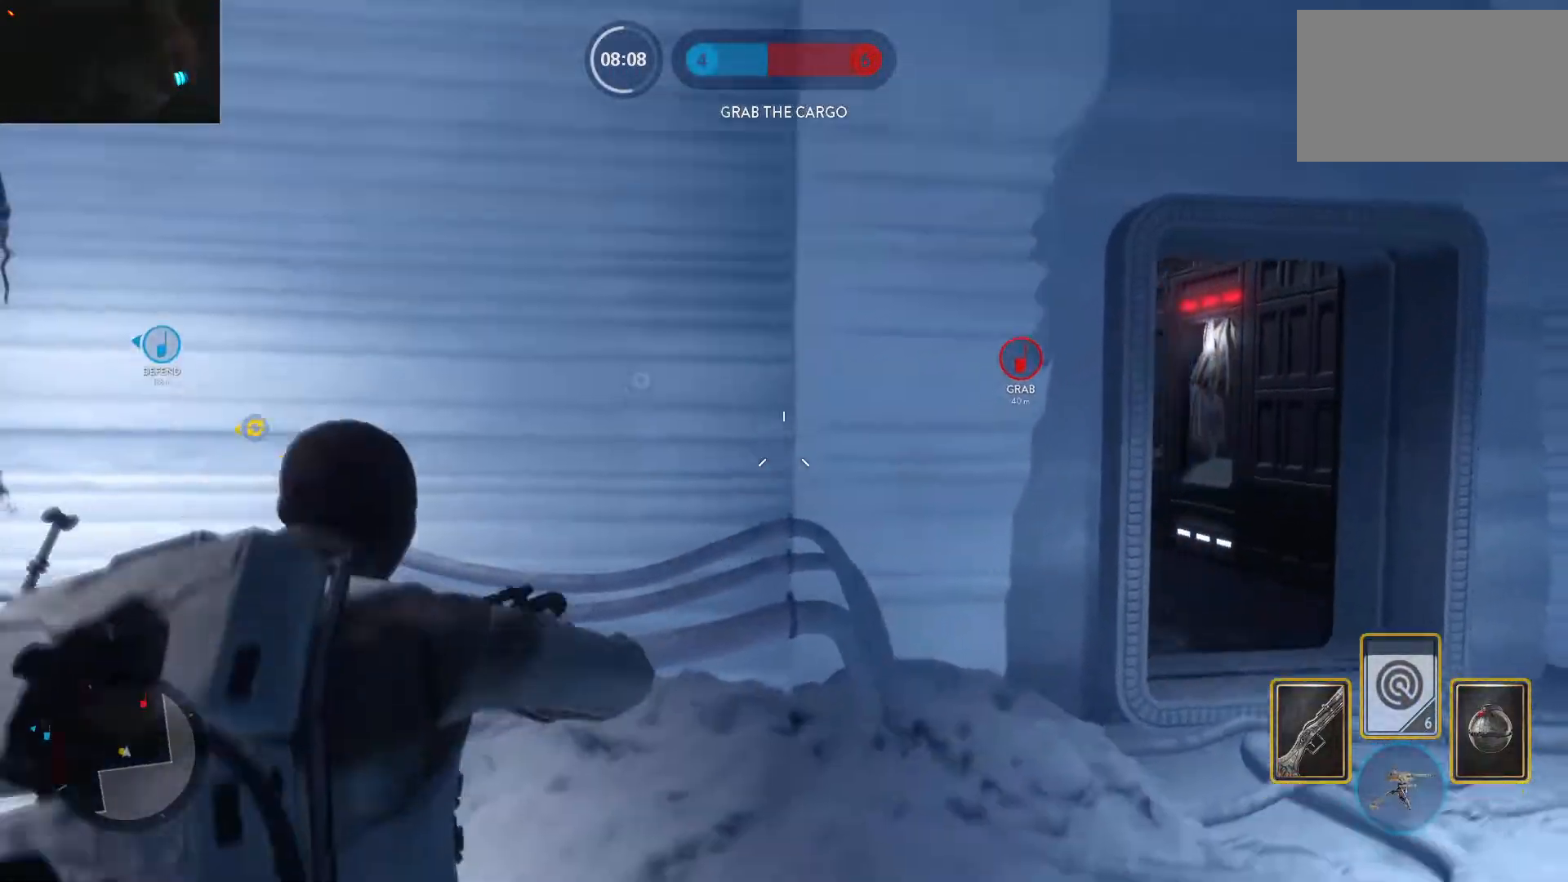
{"keys": ["d"], "mouse": [], "events": [[300, "a", "down"], [333, "d", "up"], [433, "d", "down"], [483, "a", "up"]]}
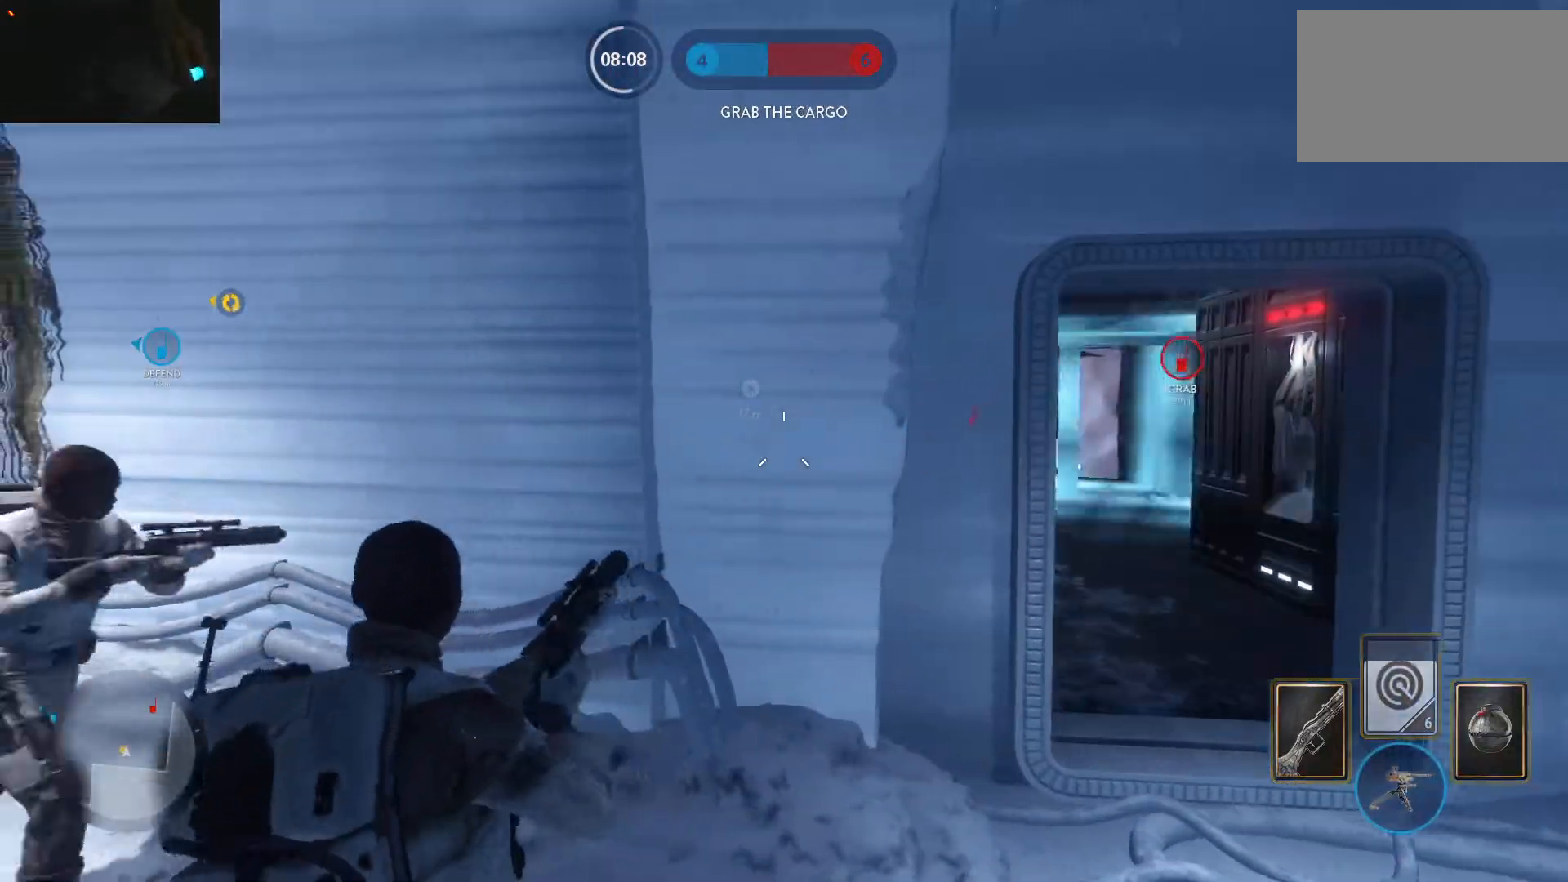
{"keys": ["alt", "d"], "mouse": [], "events": [[117, "a", "down"], [167, "d", "up"], [217, "d", "down"], [267, "a", "up"], [450, "alt", "down"]]}
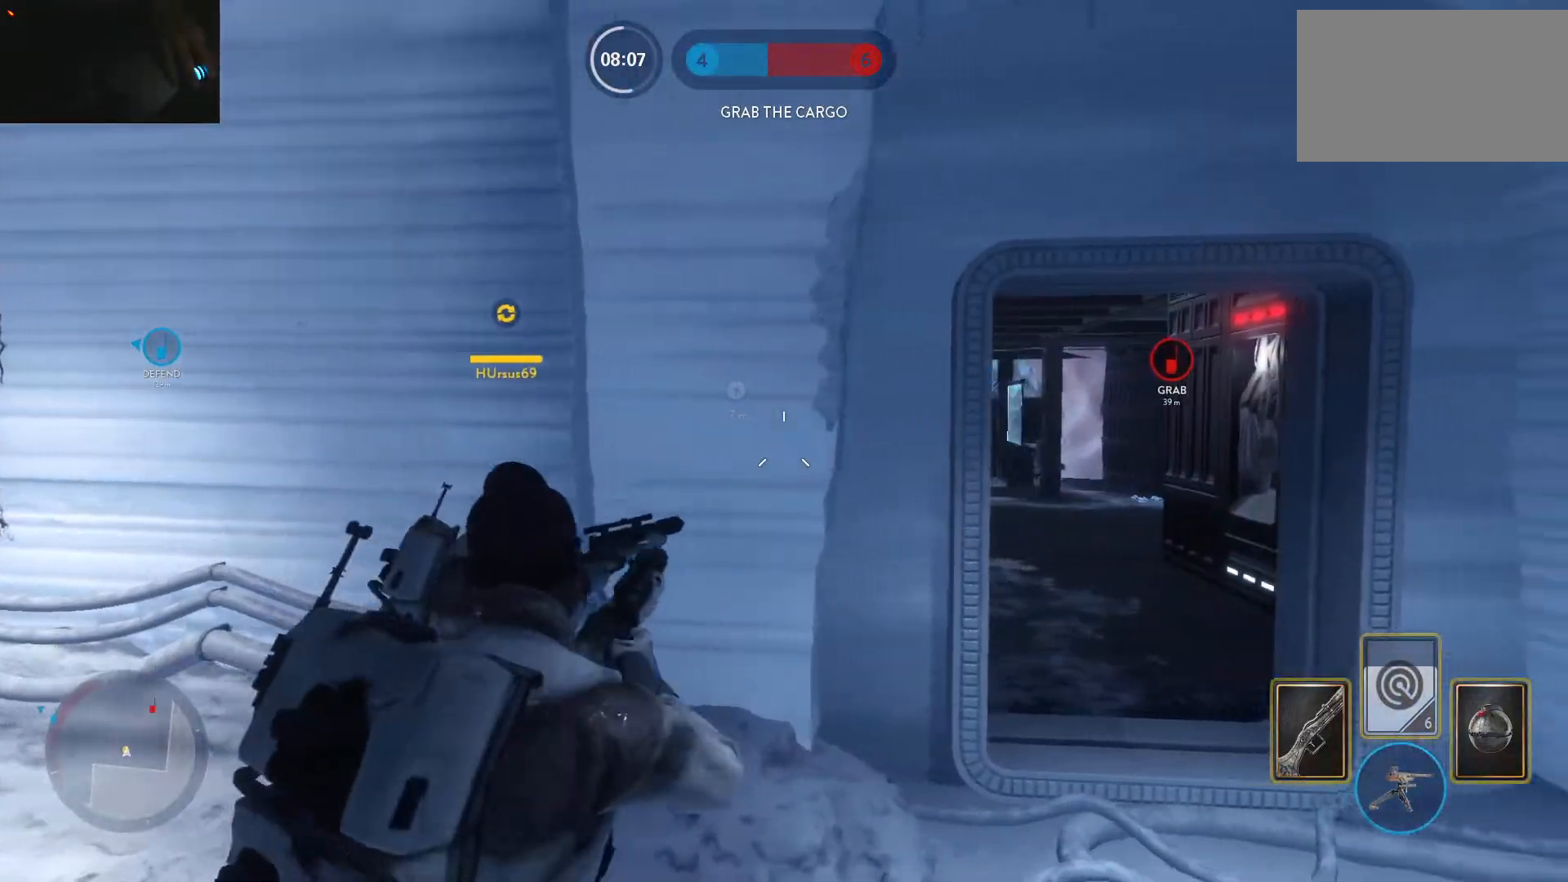
{"keys": ["d", "w"], "mouse": [], "events": [[233, "alt", "up"], [283, "w", "down"], [317, "space", "down"], [417, "space", "up"]]}
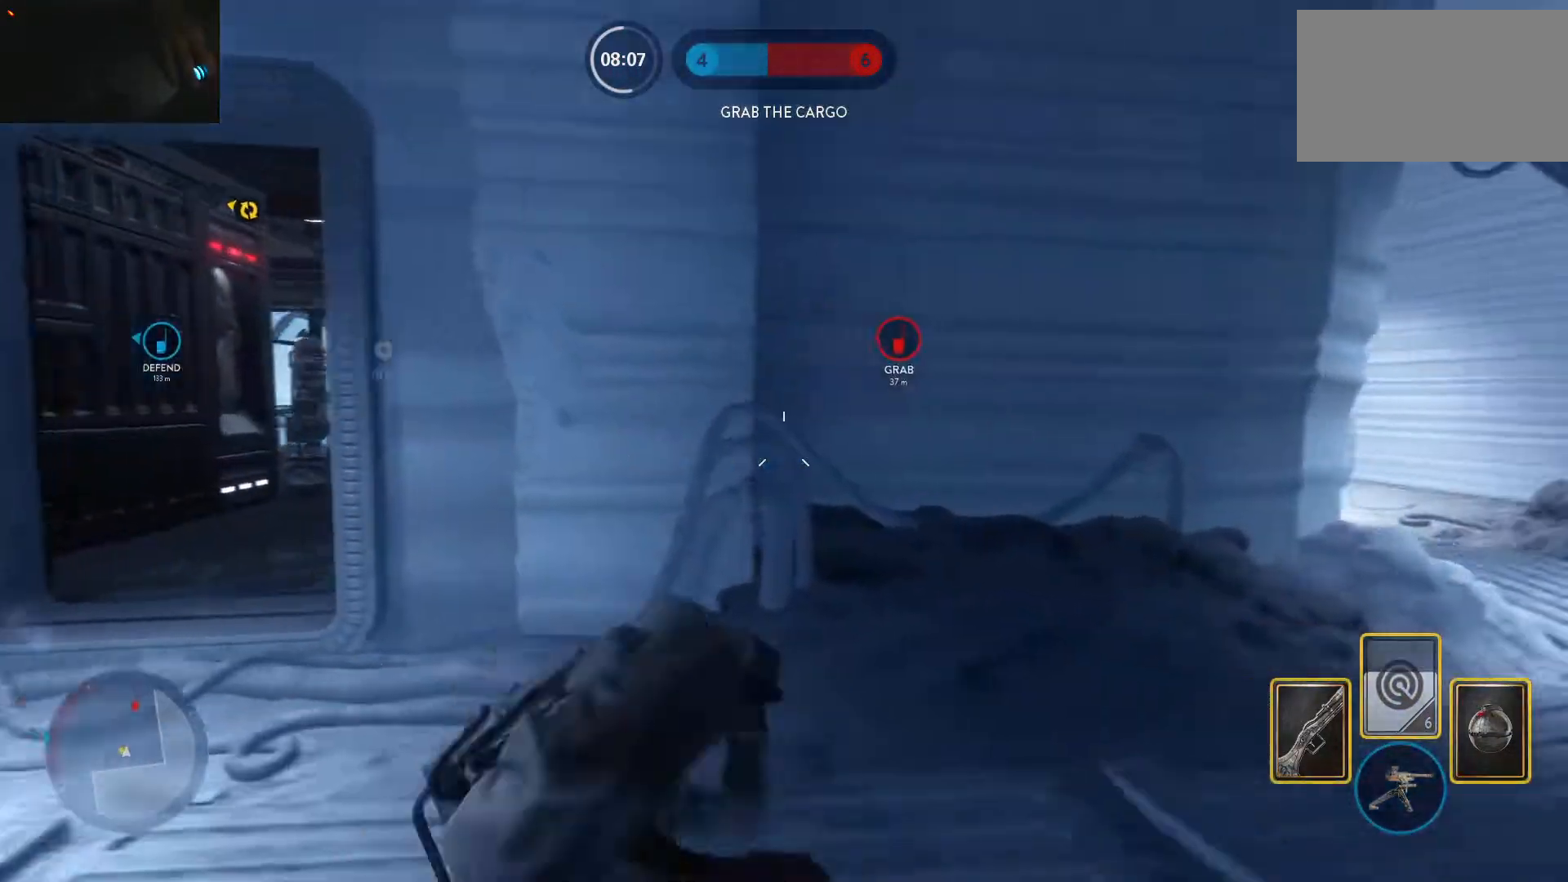
{"keys": ["w"], "mouse": [], "events": [[17, "space", "down"], [100, "space", "up"], [150, "space", "down"], [300, "space", "up"], [383, "d", "up"]]}
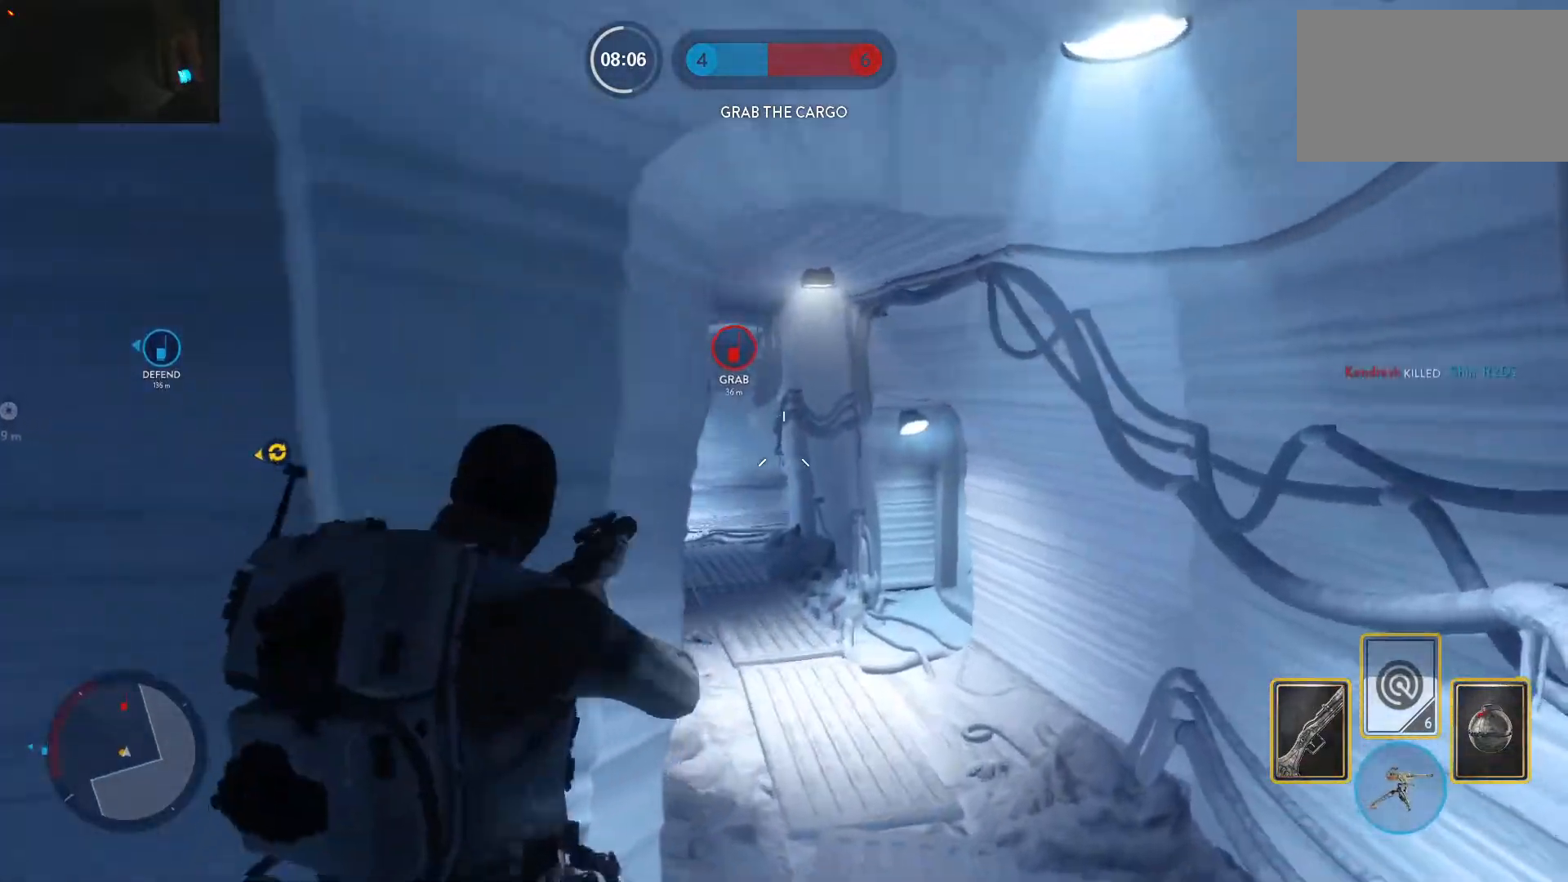
{"keys": ["w"], "mouse": [], "events": [[67, "c", "down"], [117, "c", "up"], [217, "d", "down"], [500, "d", "up"]]}
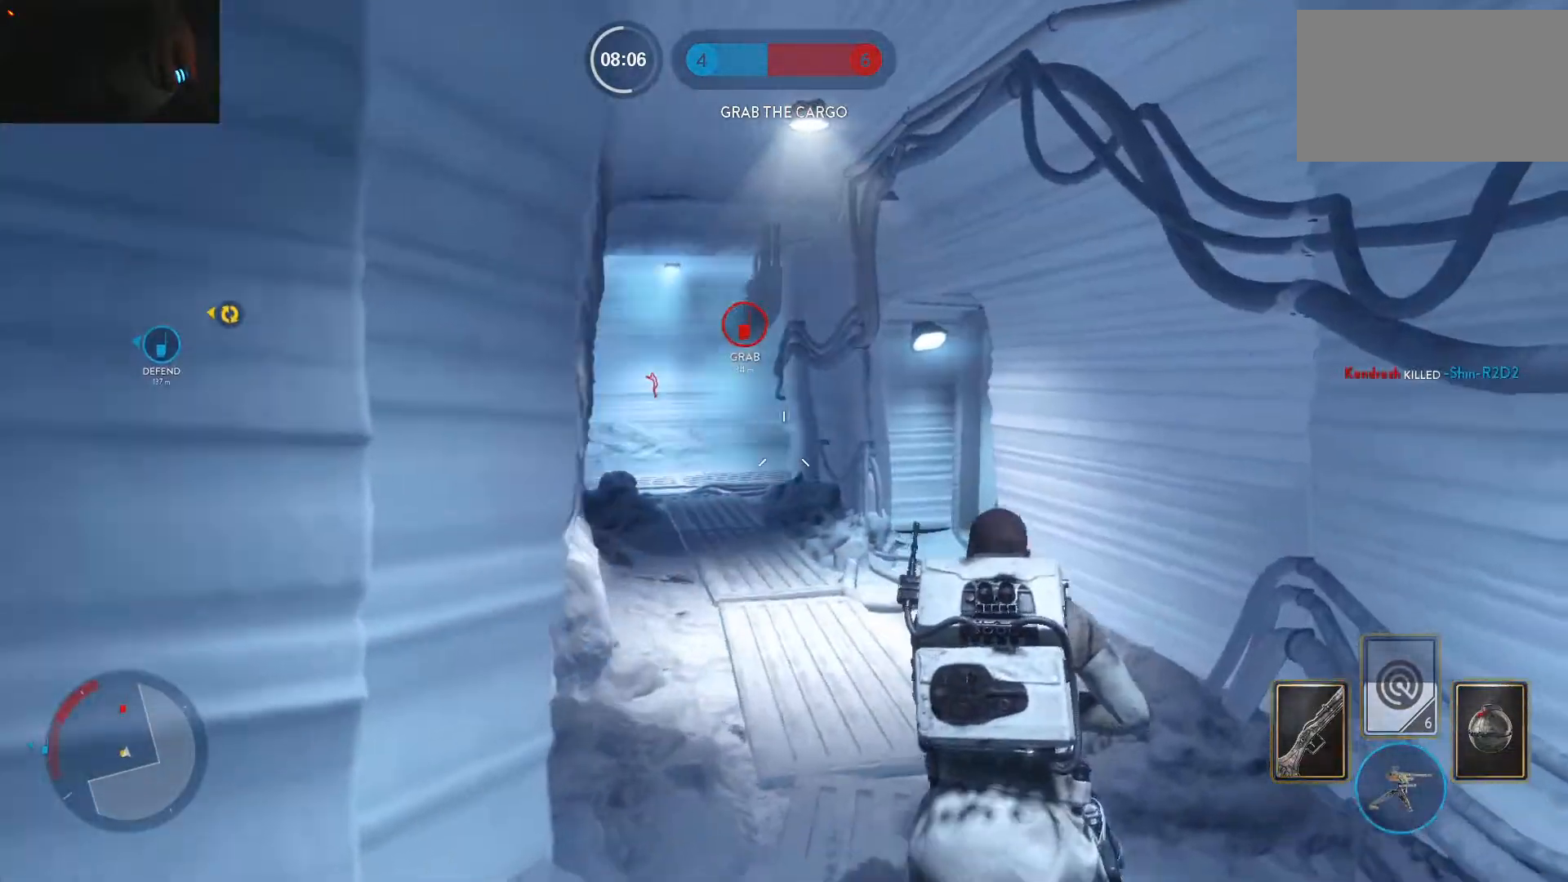
{"keys": ["a", "alt"], "mouse": [], "events": [[233, "a", "down"], [333, "alt", "down"], [333, "w", "up"]]}
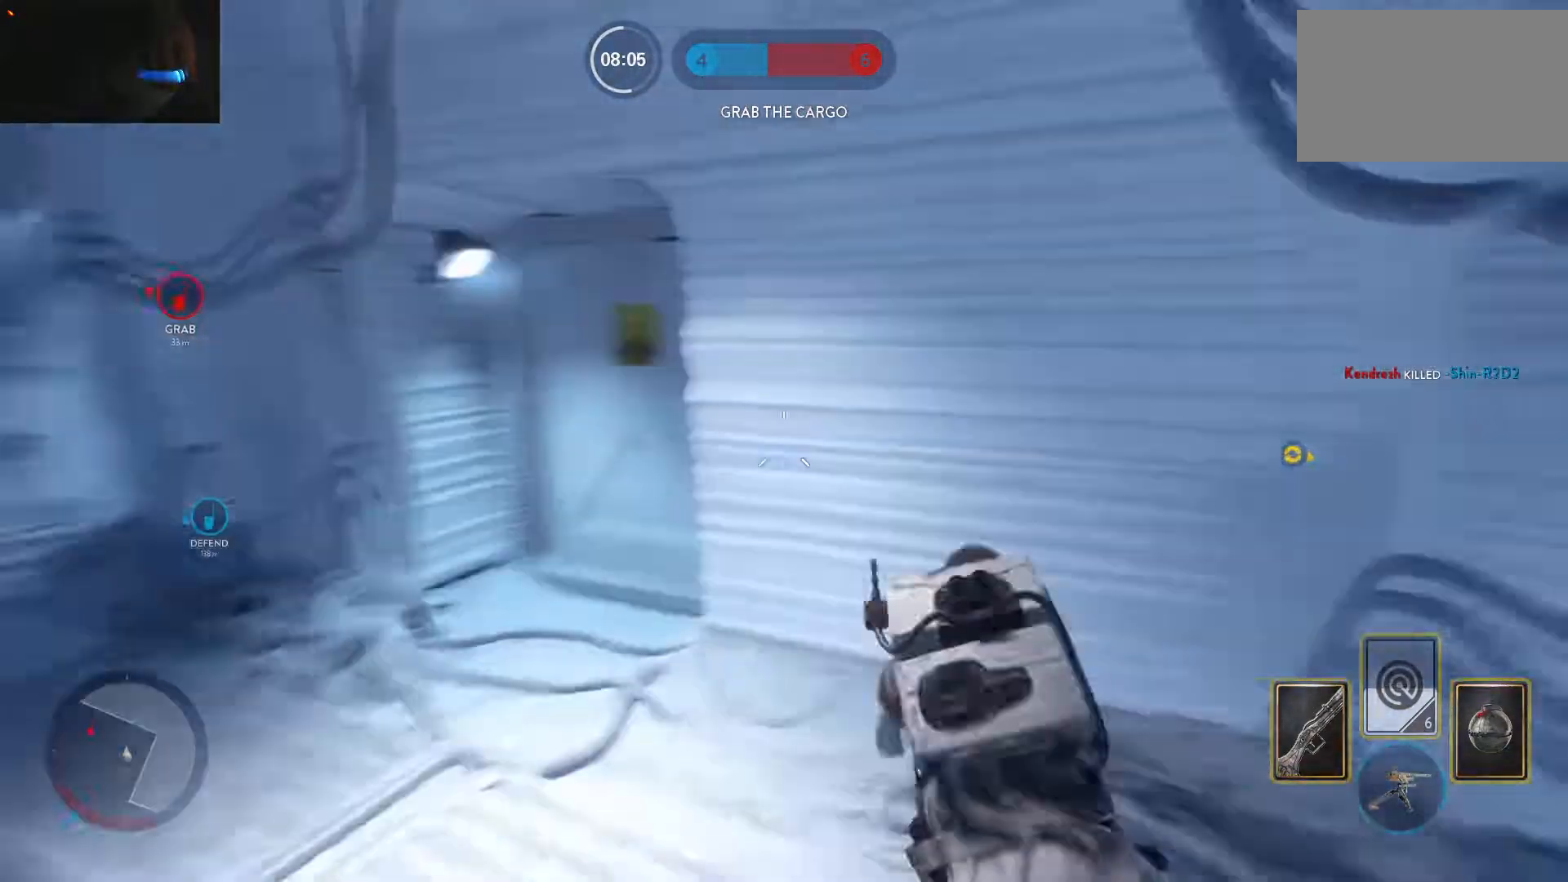
{"keys": ["w"], "mouse": [], "events": [[17, "alt", "up"], [17, "w", "down"], [100, "space", "down"], [150, "space", "up"], [250, "space", "down"], [317, "space", "up"], [433, "a", "up"]]}
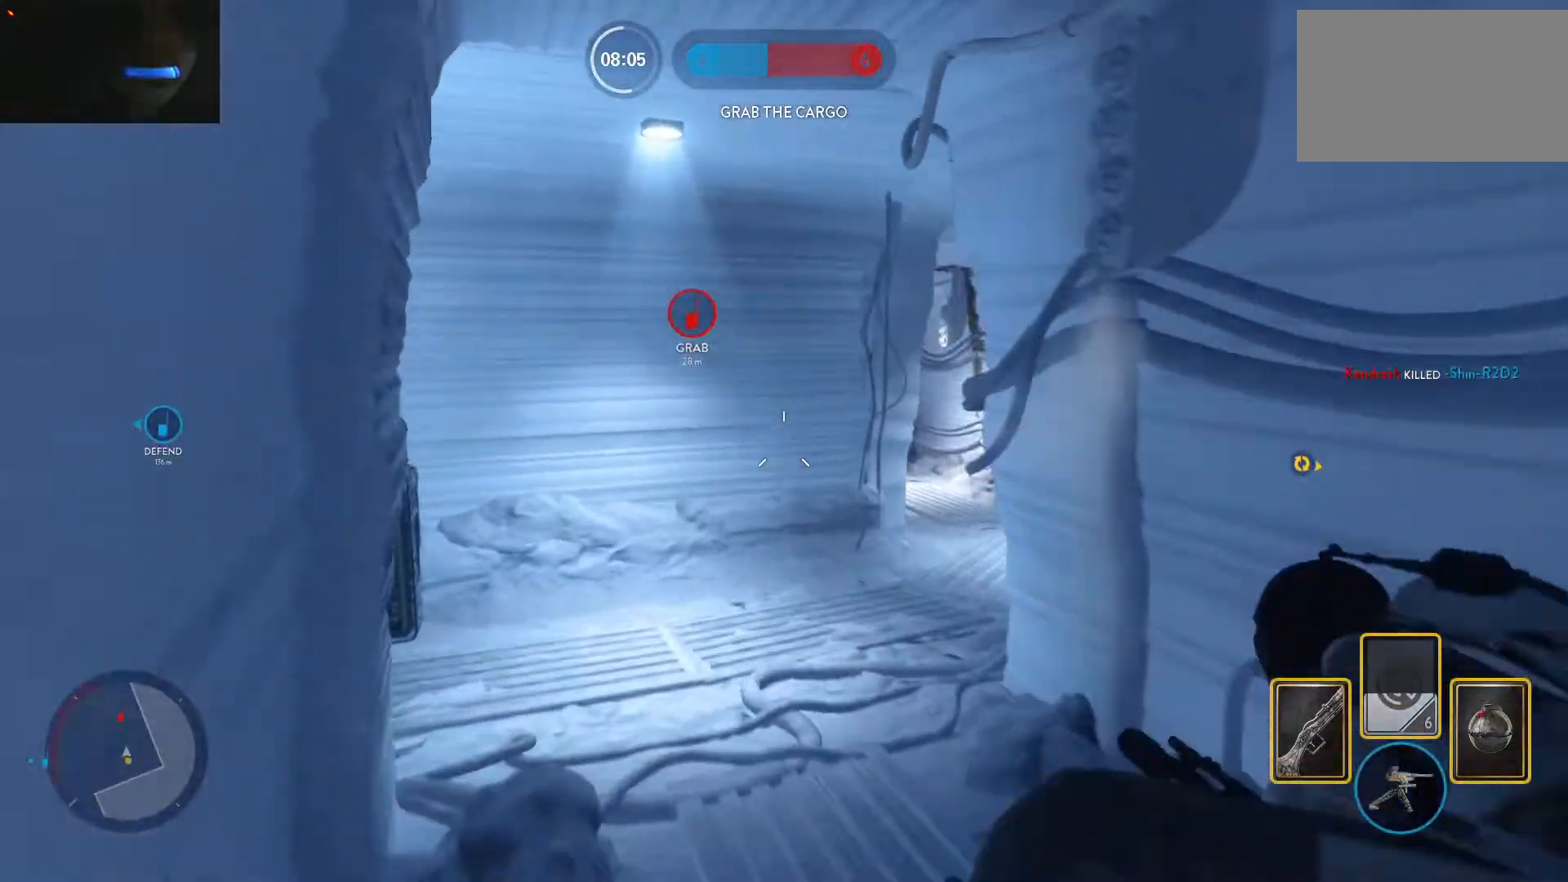
{"keys": ["d", "w"], "mouse": [], "events": [[267, "c", "down"], [350, "c", "up"], [450, "d", "down"]]}
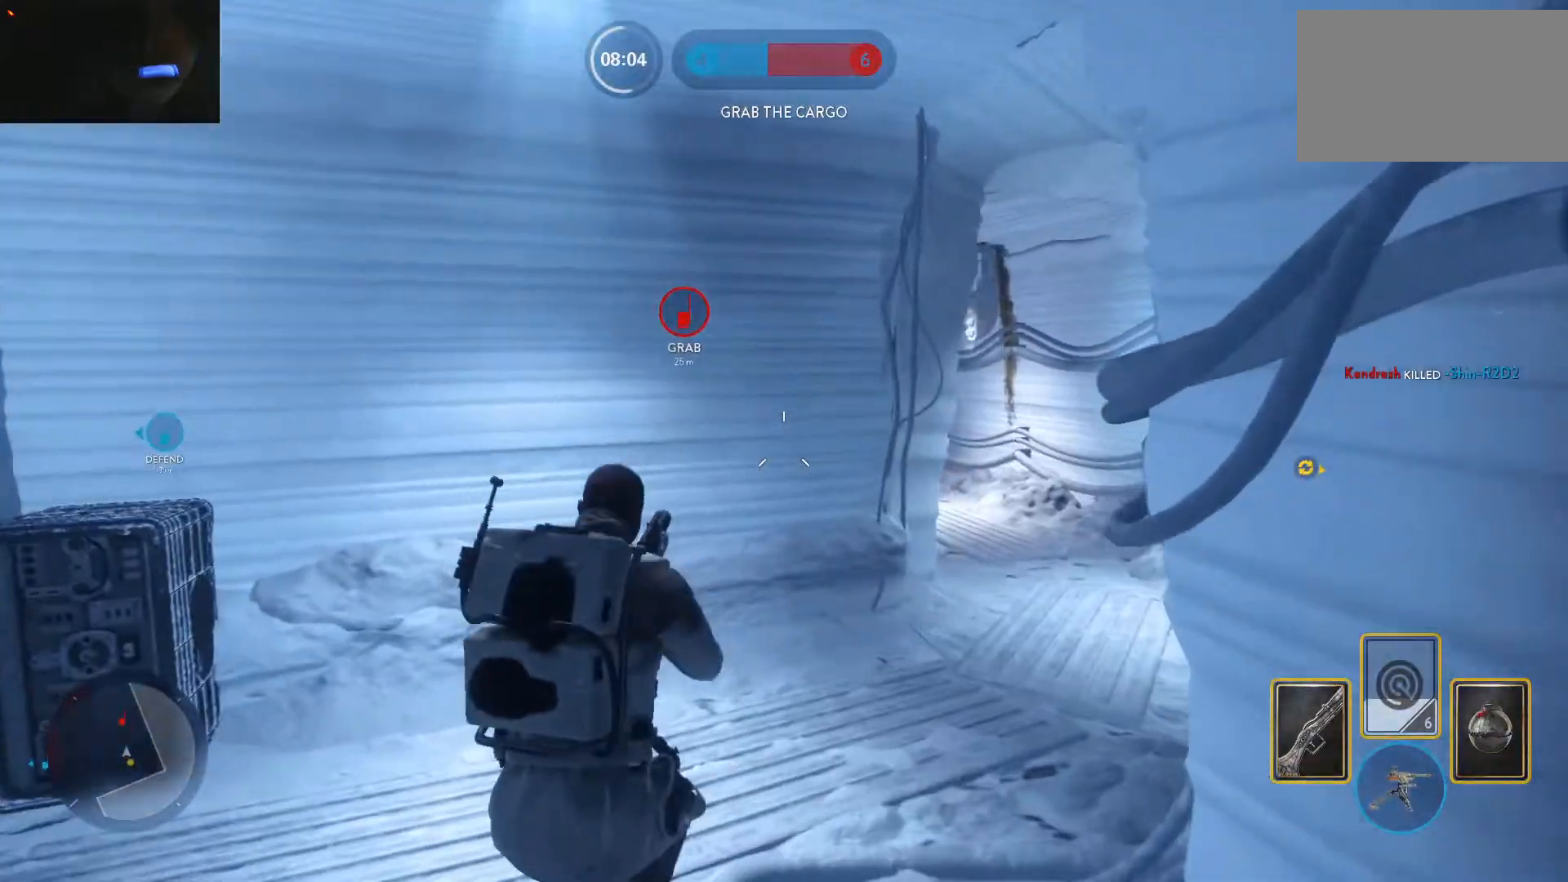
{"keys": ["d", "w"], "mouse": [], "events": []}
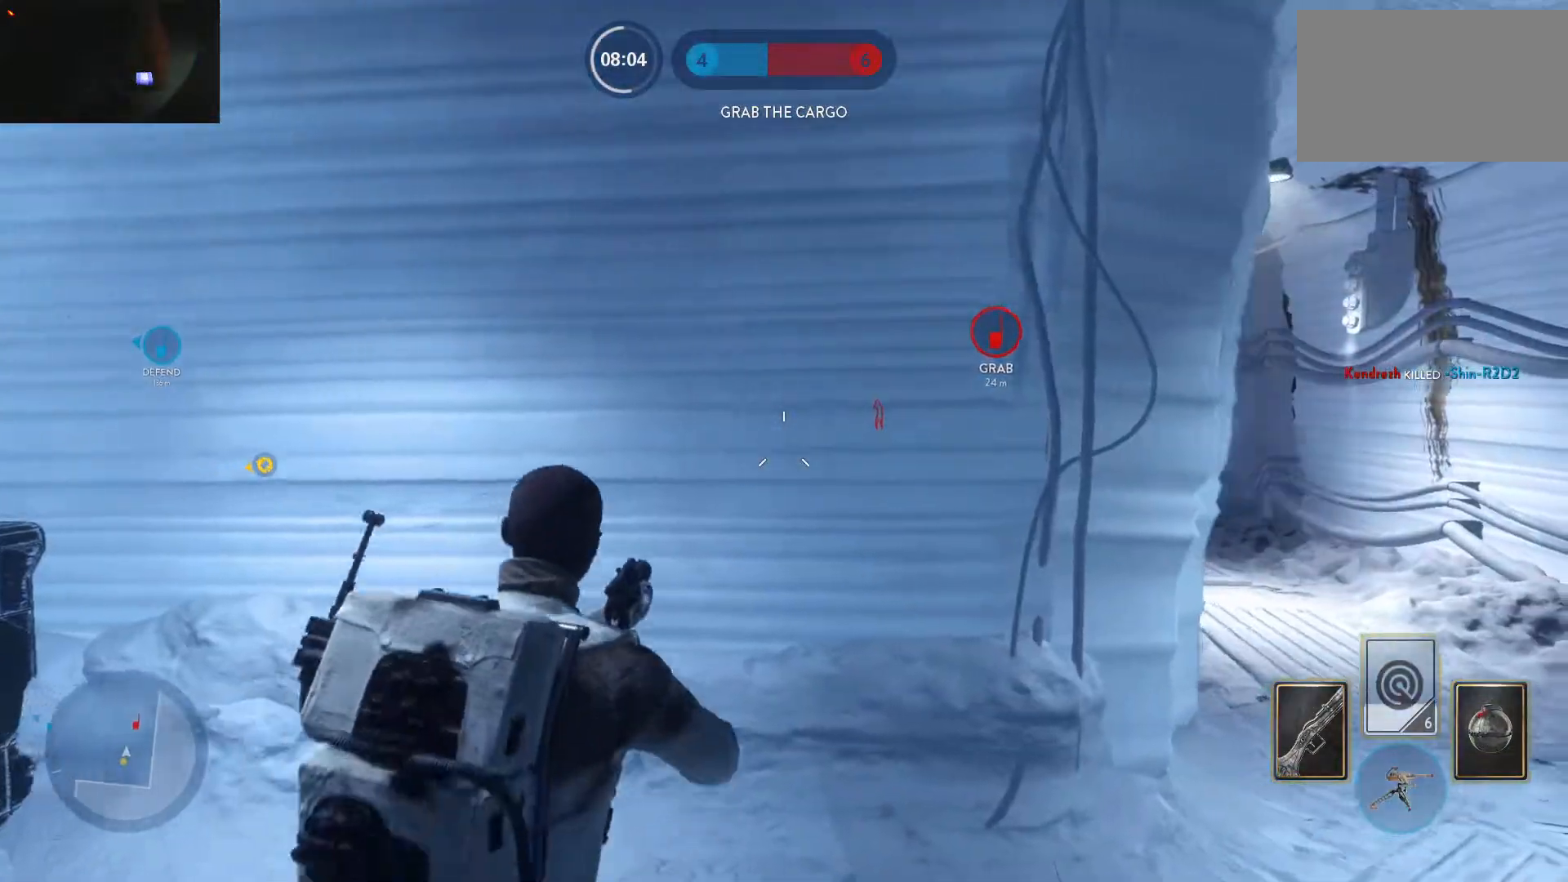
{"keys": ["d"], "mouse": [], "events": [[383, "w", "up"]]}
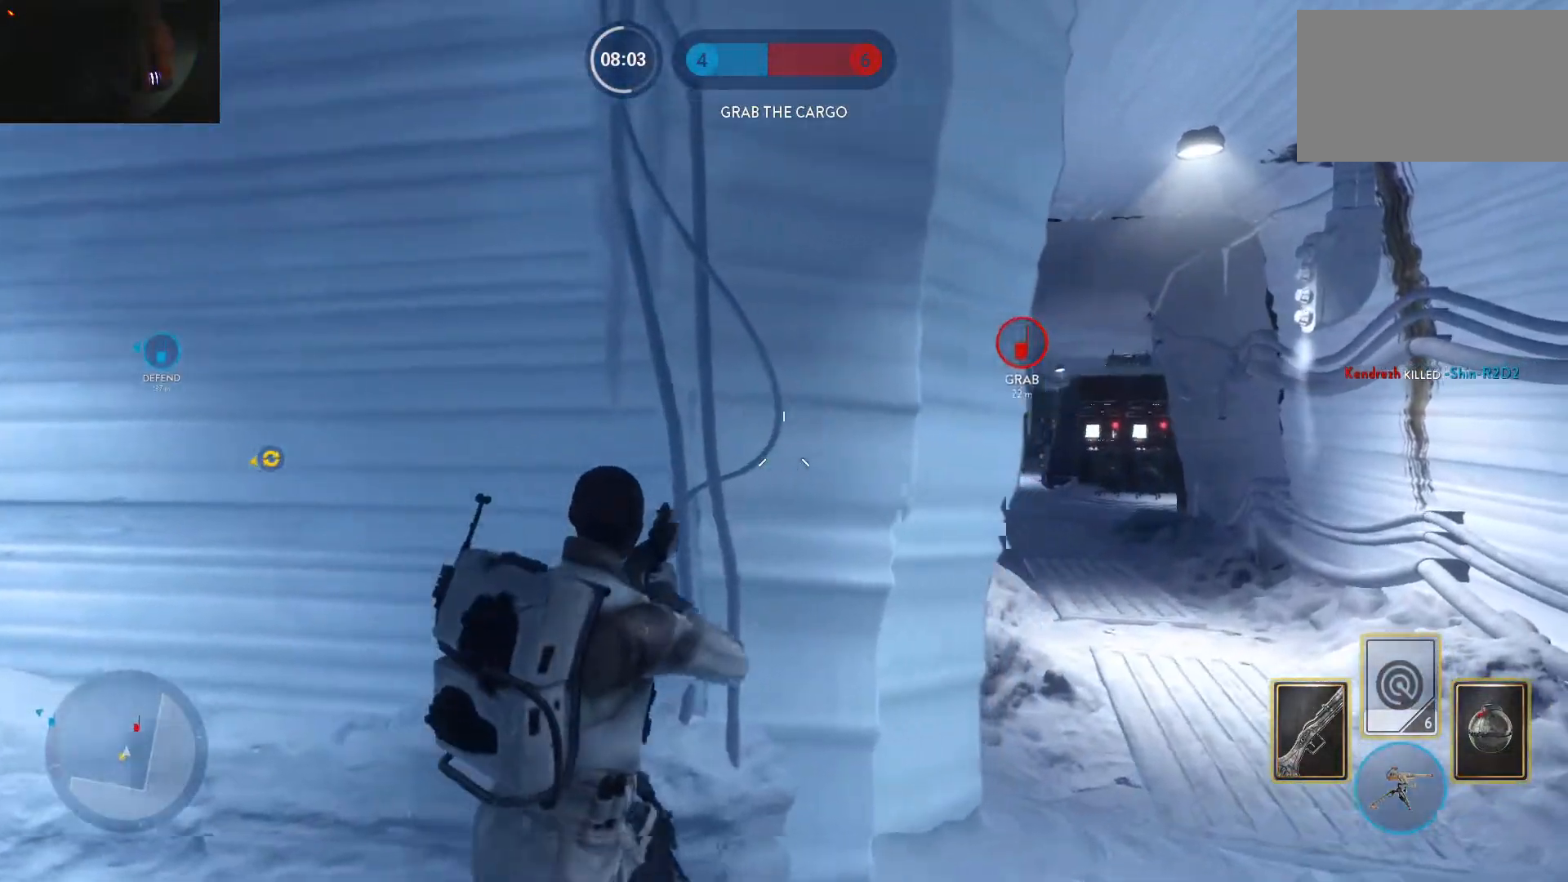
{"keys": [], "mouse": [], "events": [[33, "a", "down"], [67, "d", "up"], [167, "a", "up"], [217, "d", "down"], [317, "d", "up"]]}
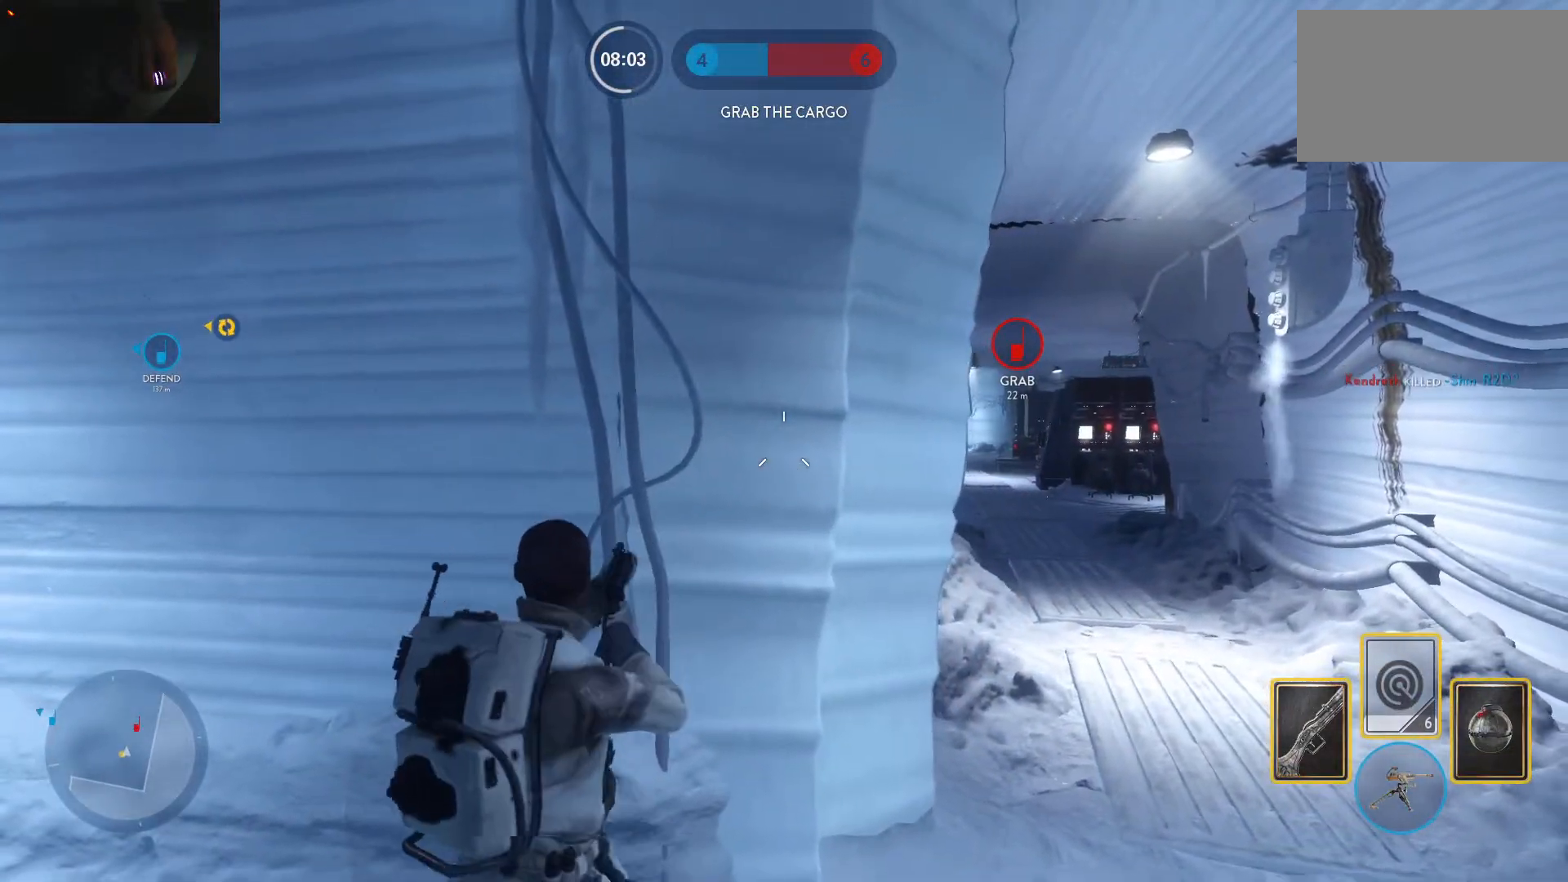
{"keys": ["a", "c"], "mouse": [], "events": [[333, "a", "down"], [467, "c", "down"]]}
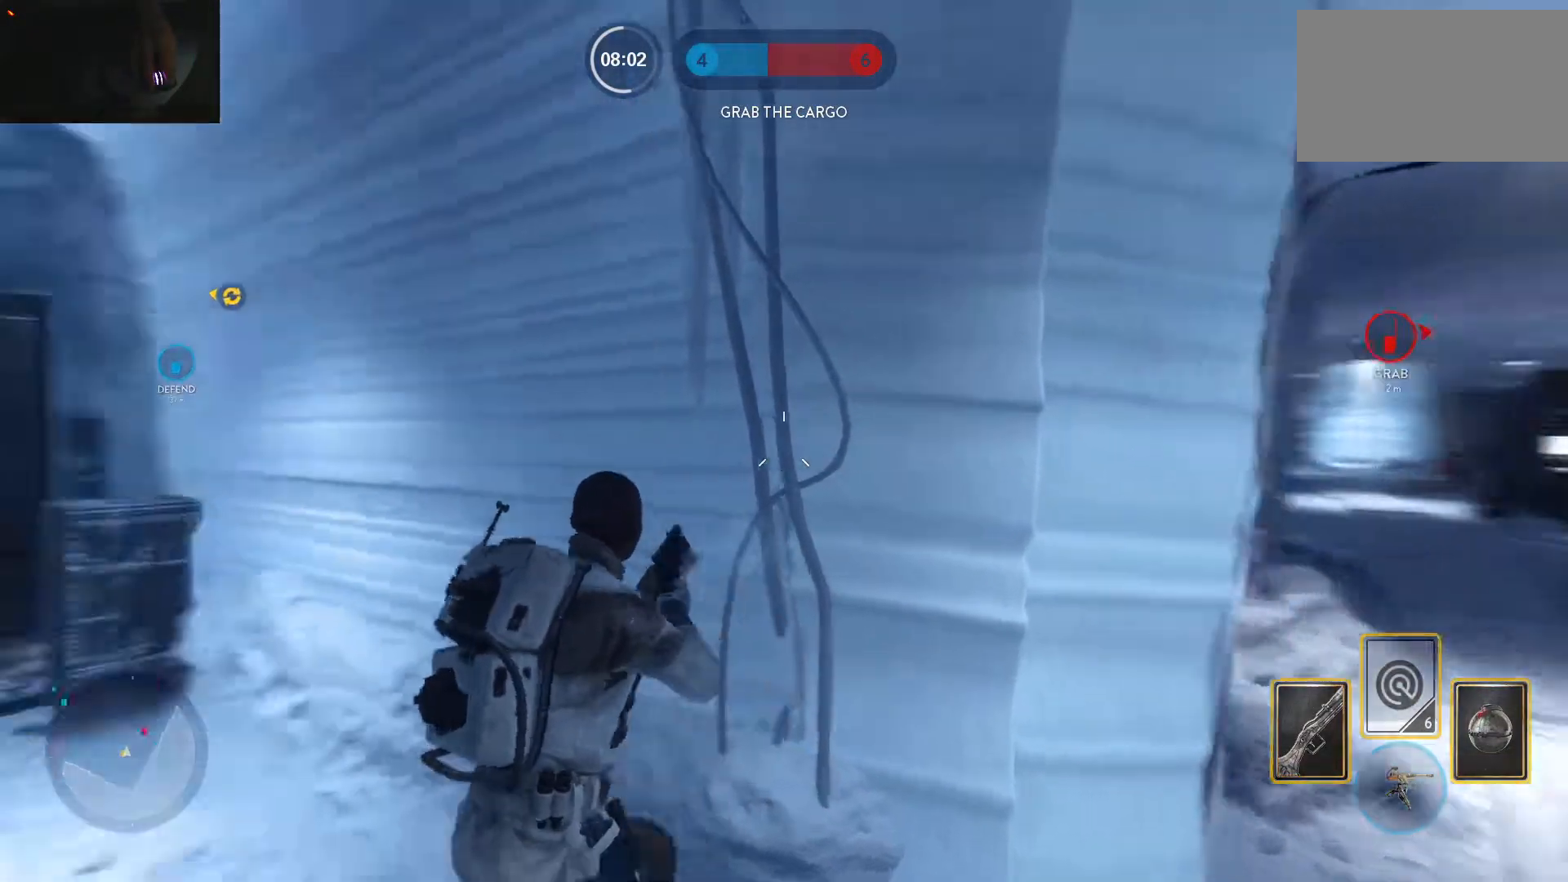
{"keys": ["a", "w"], "mouse": [], "events": [[67, "c", "up"], [67, "w", "down"]]}
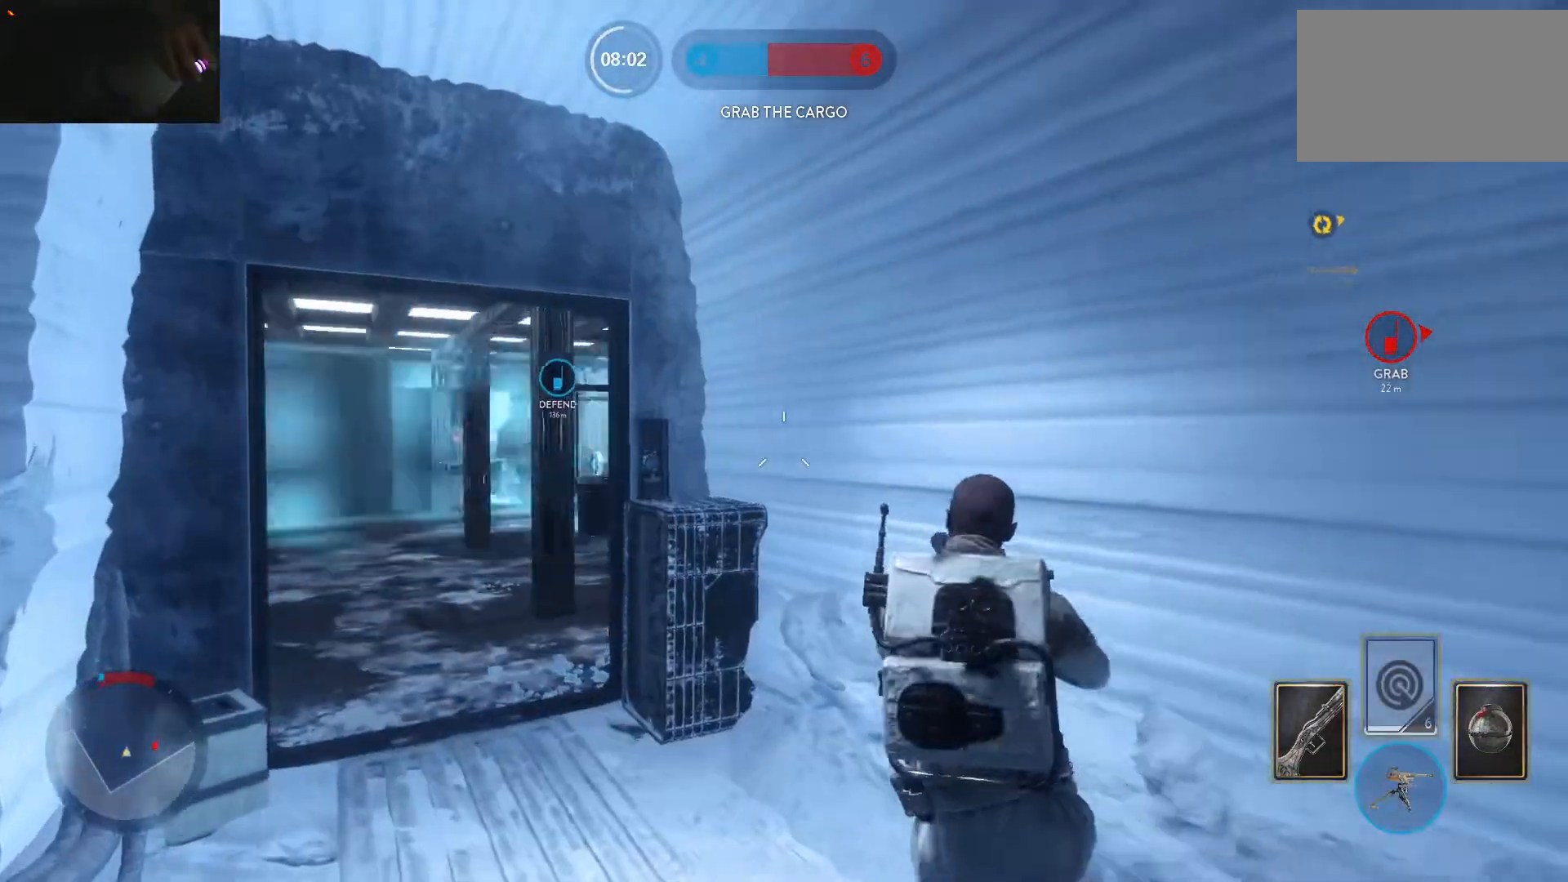
{"keys": ["a", "w"], "mouse": [], "events": [[217, "alt", "down"], [217, "w", "up"], [350, "alt", "up"], [500, "w", "down"]]}
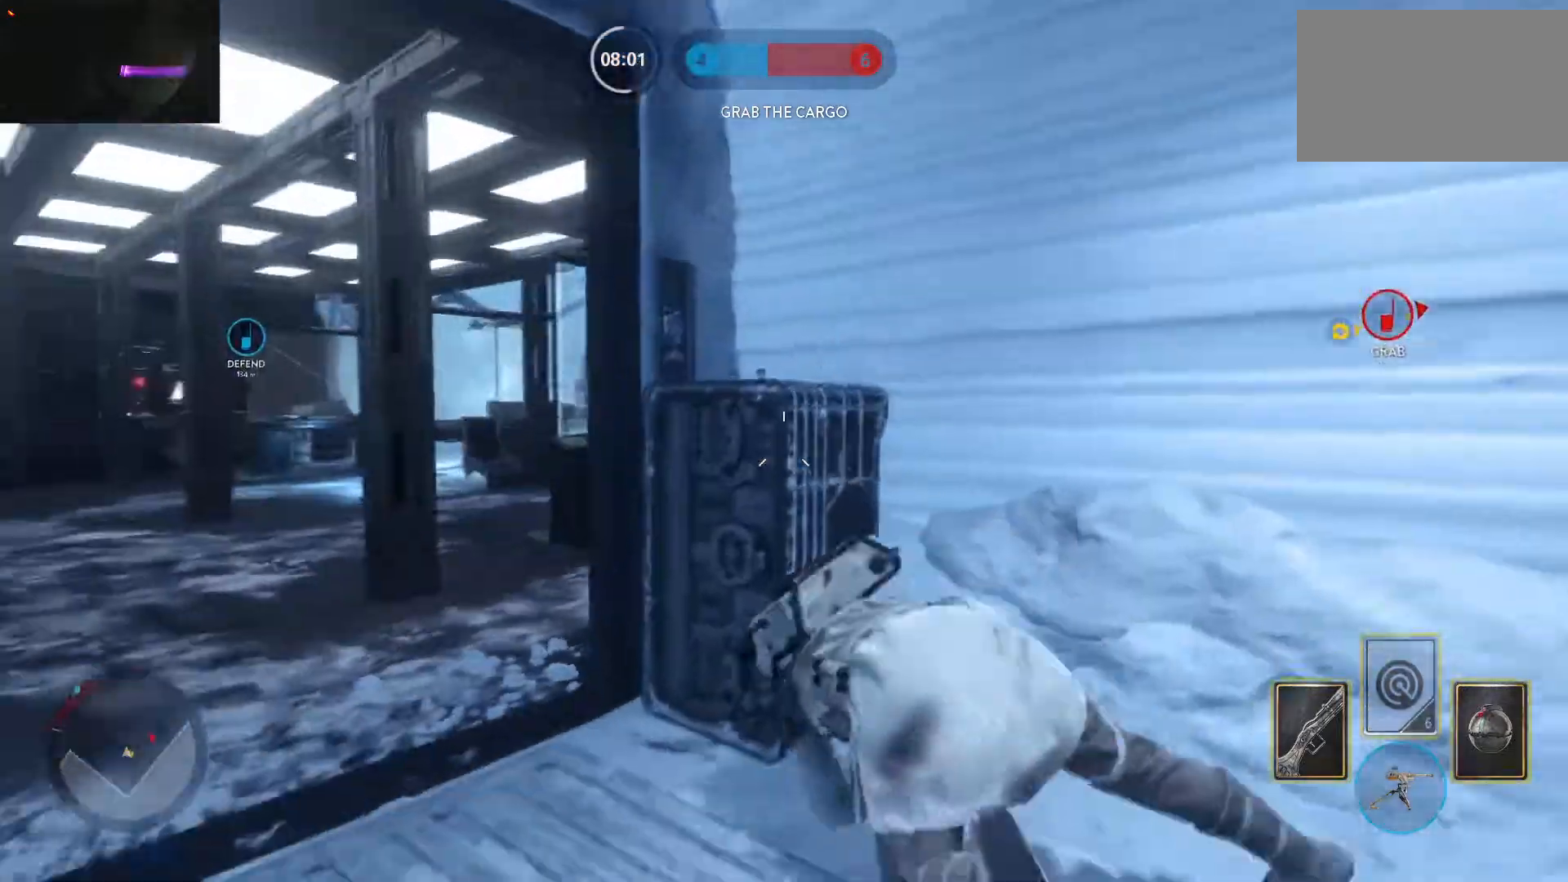
{"keys": ["a", "w"], "mouse": [], "events": []}
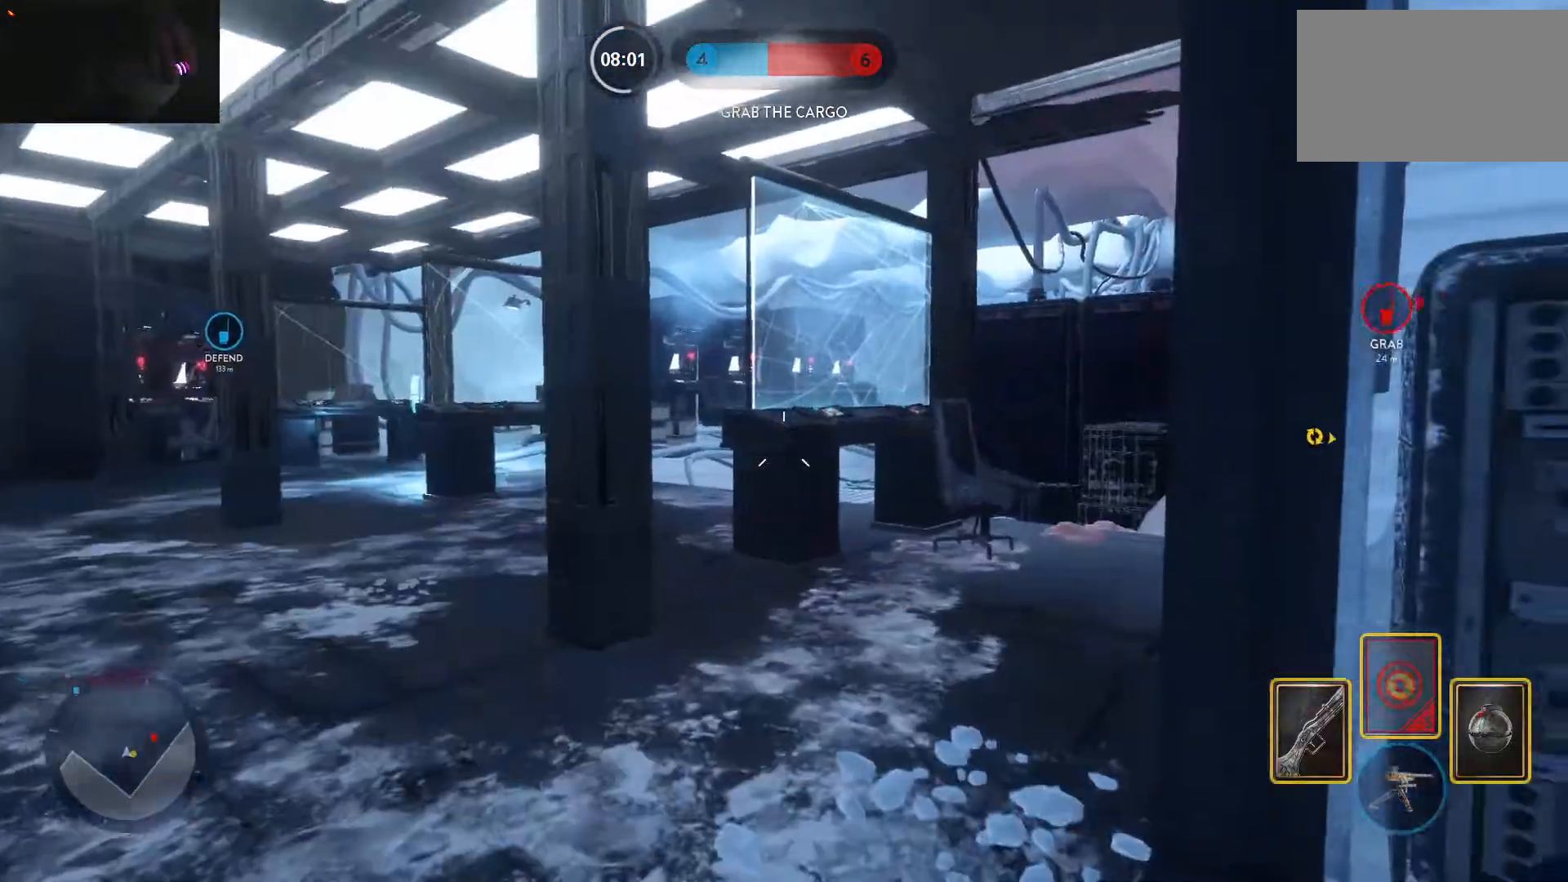
{"keys": ["a", "w"], "mouse": [], "events": []}
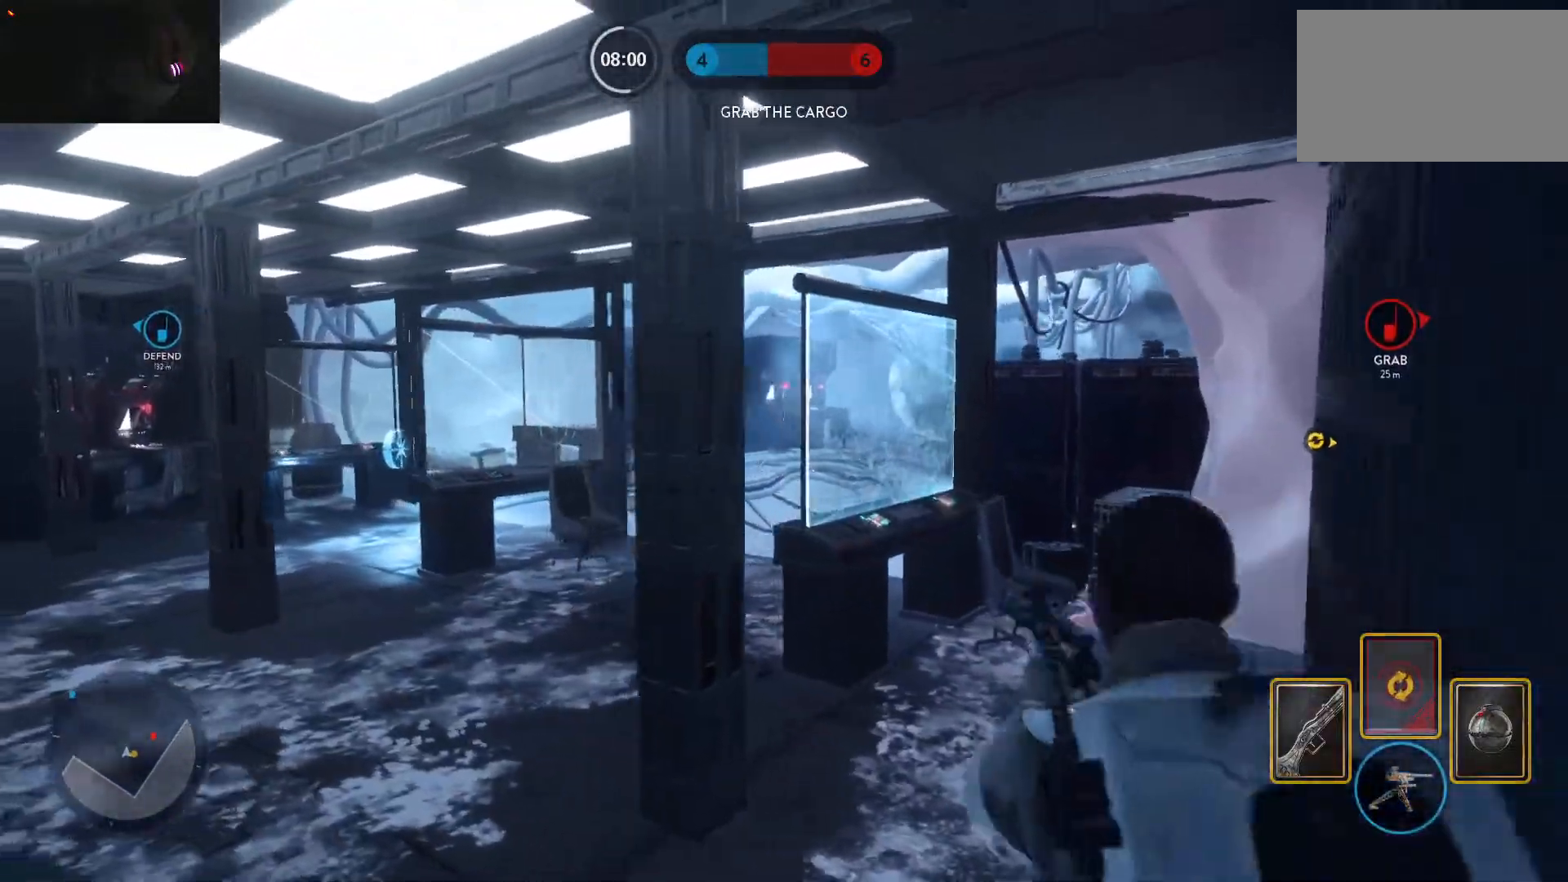
{"keys": ["a", "w"], "mouse": [], "events": []}
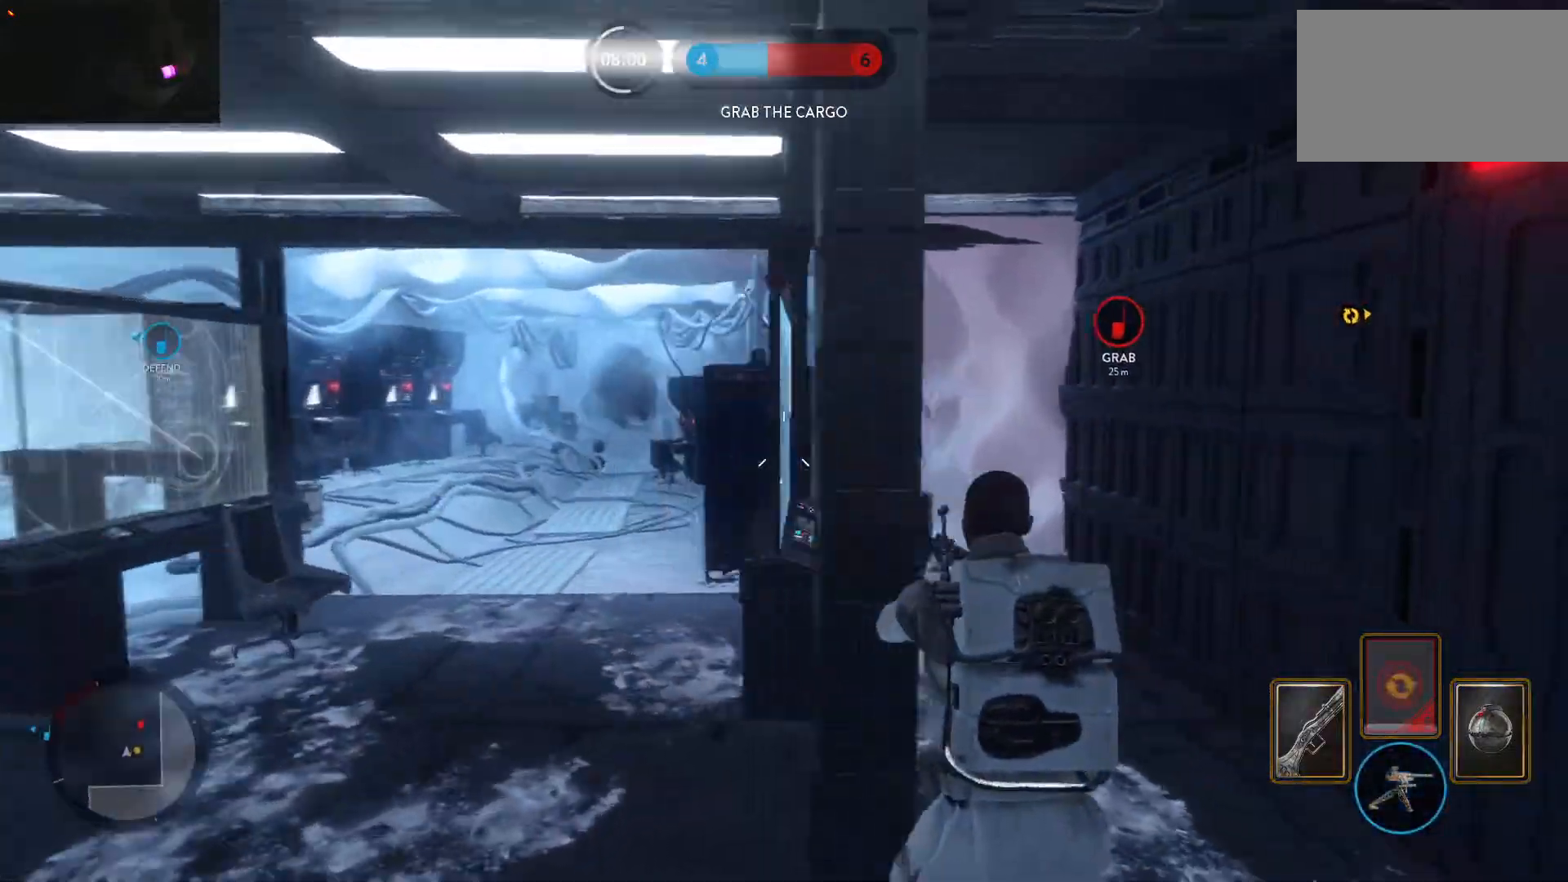
{"keys": ["a", "w"], "mouse": [], "events": [[317, "a", "up"], [467, "a", "down"]]}
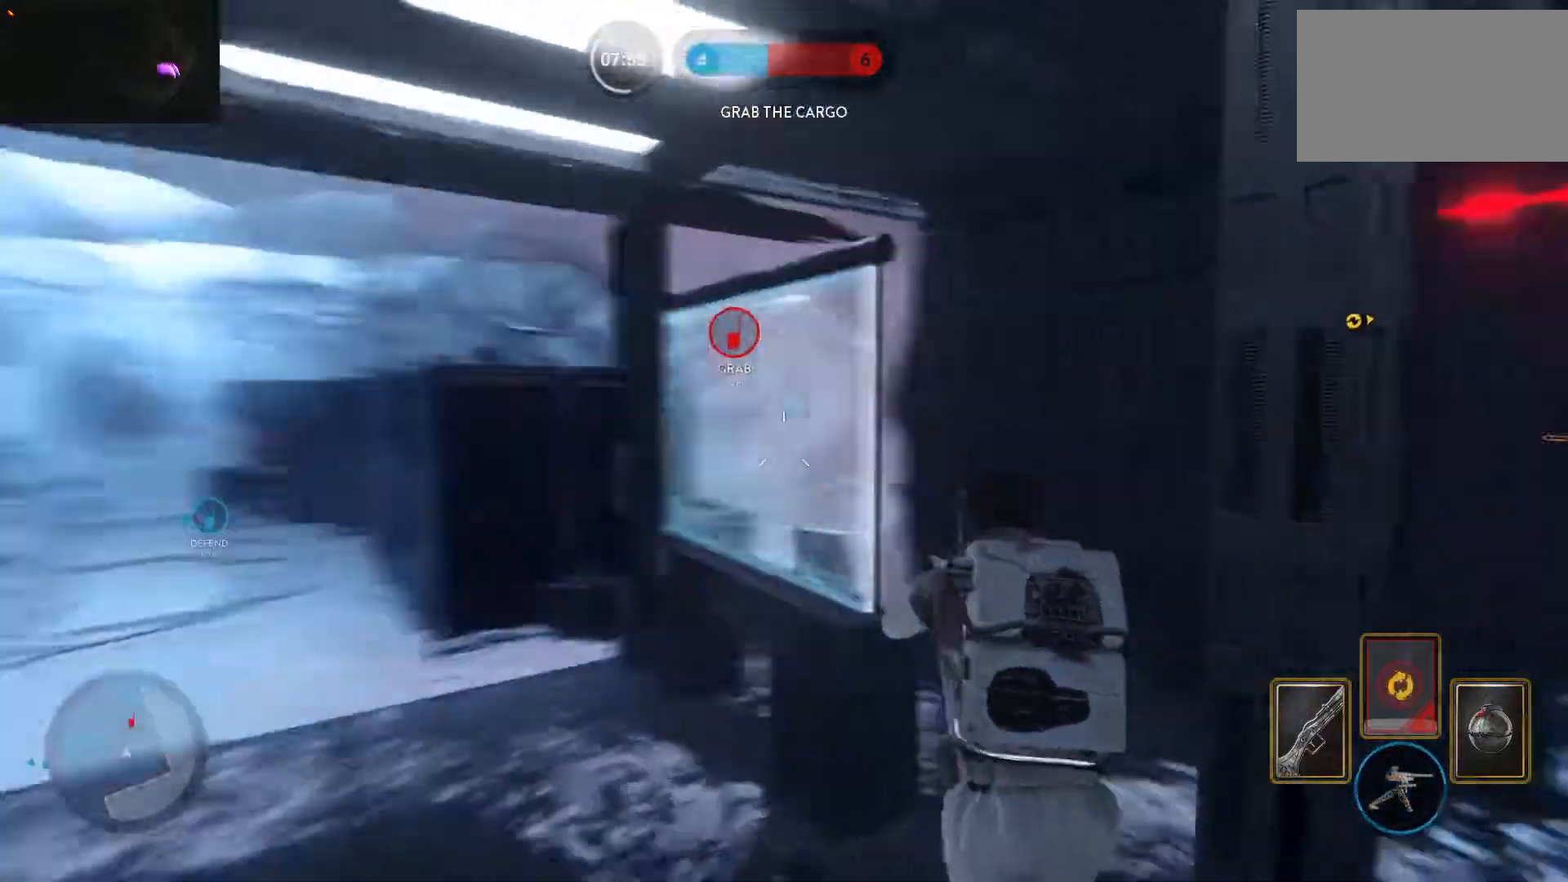
{"keys": ["space", "w"], "mouse": [], "events": [[17, "alt", "down"], [17, "w", "up"], [200, "alt", "up"], [200, "w", "down"], [300, "a", "up"], [300, "space", "down"], [383, "space", "up"], [433, "space", "down"]]}
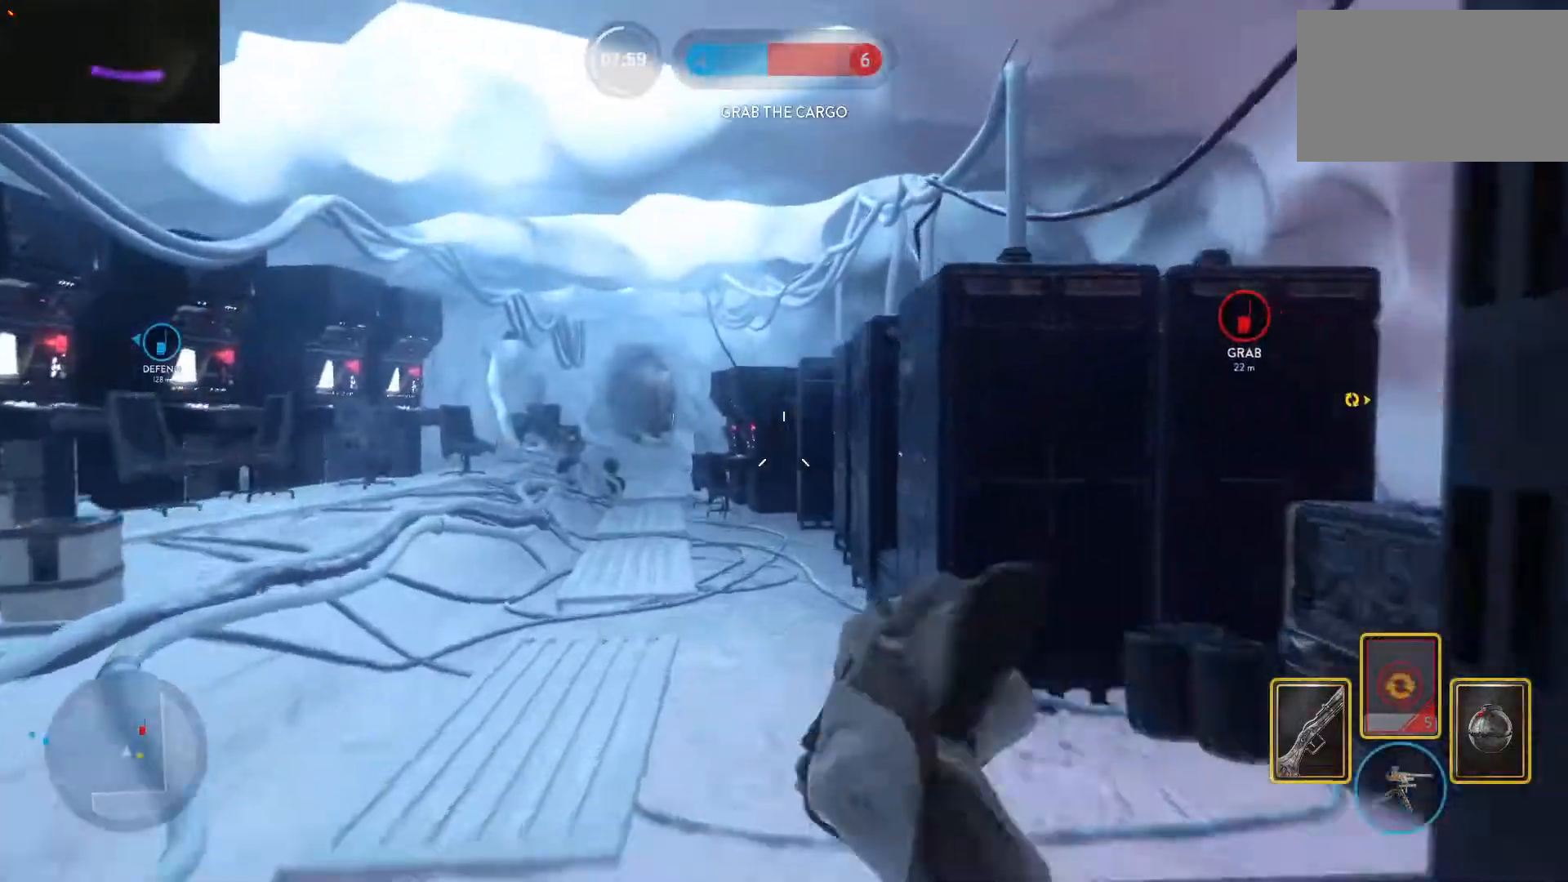
{"keys": ["w"], "mouse": [], "events": [[33, "space", "up"], [67, "space", "down"], [167, "space", "up"], [267, "space", "down"], [317, "space", "up"]]}
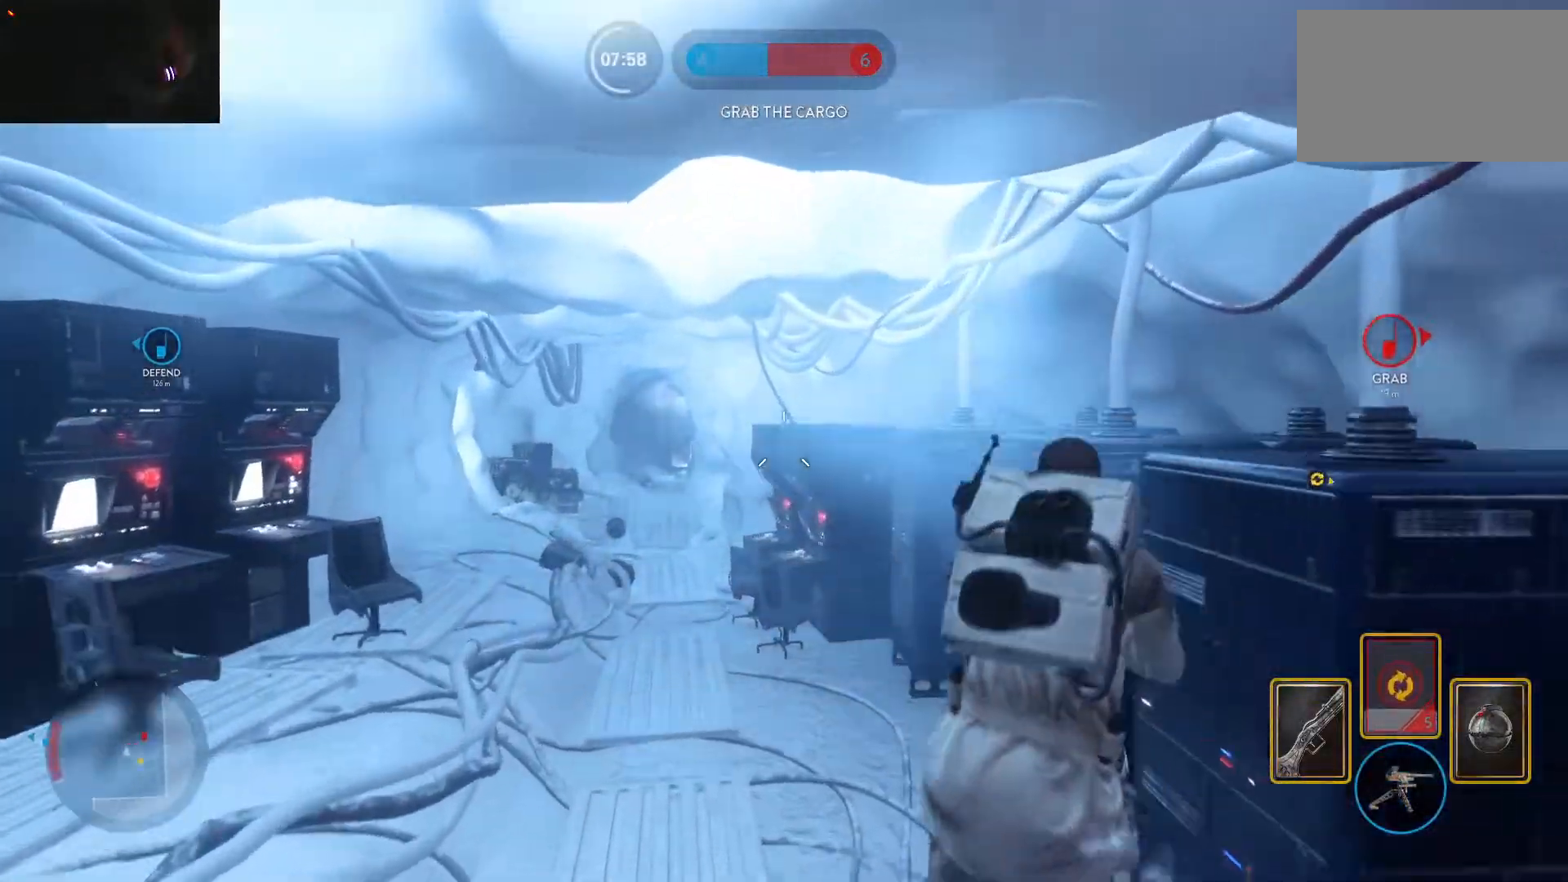
{"keys": ["a", "w"], "mouse": [], "events": [[83, "a", "down"]]}
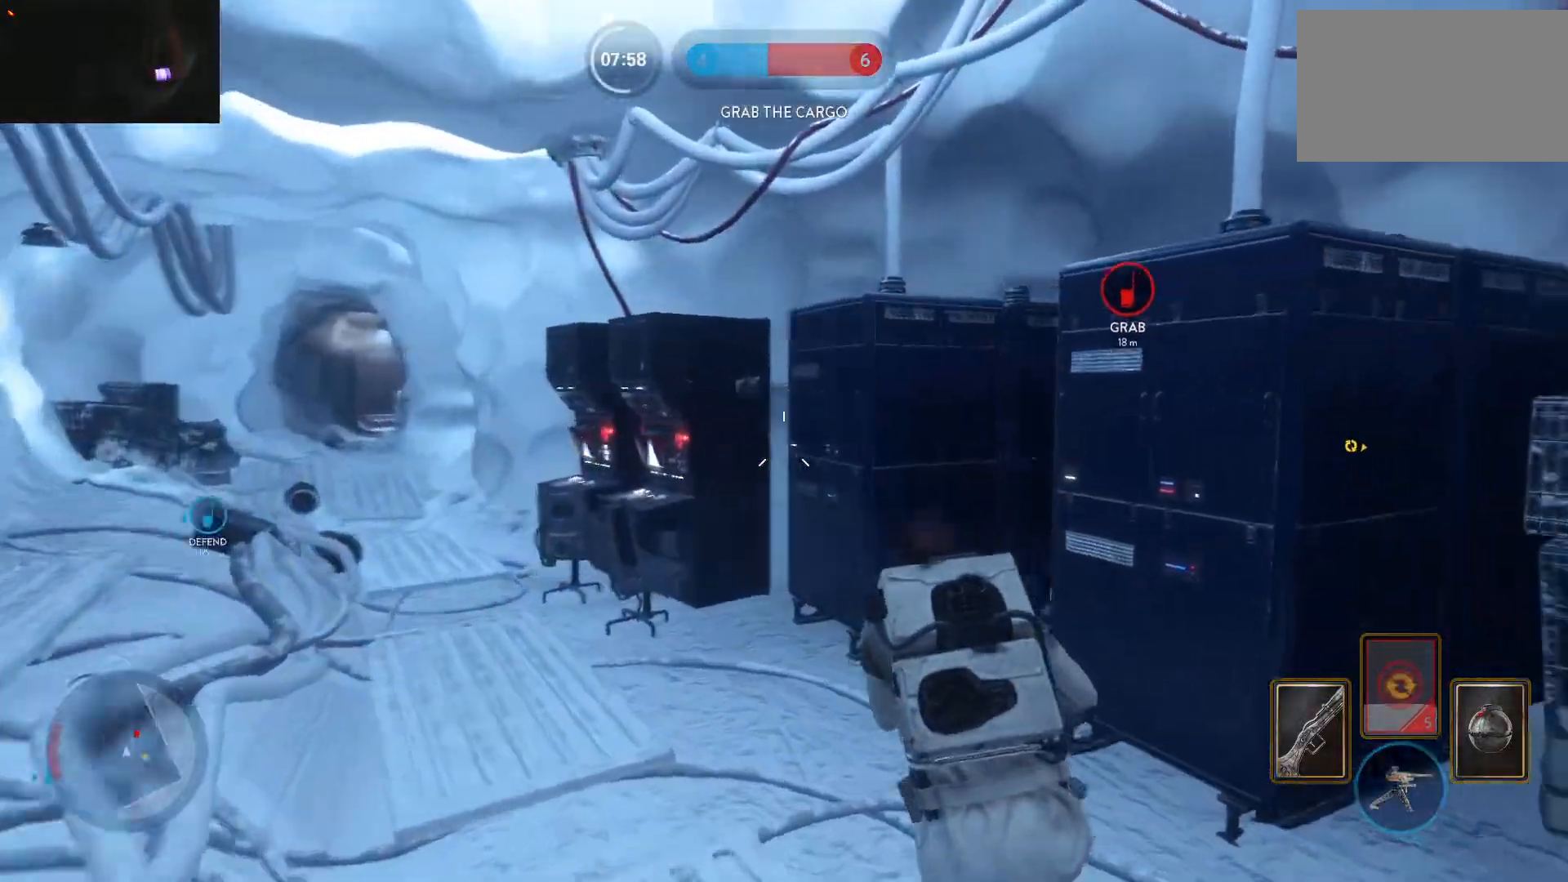
{"keys": ["a", "space", "w"], "mouse": [], "events": [[150, "alt", "down"], [150, "w", "up"], [383, "alt", "up"], [433, "w", "down"], [483, "space", "down"]]}
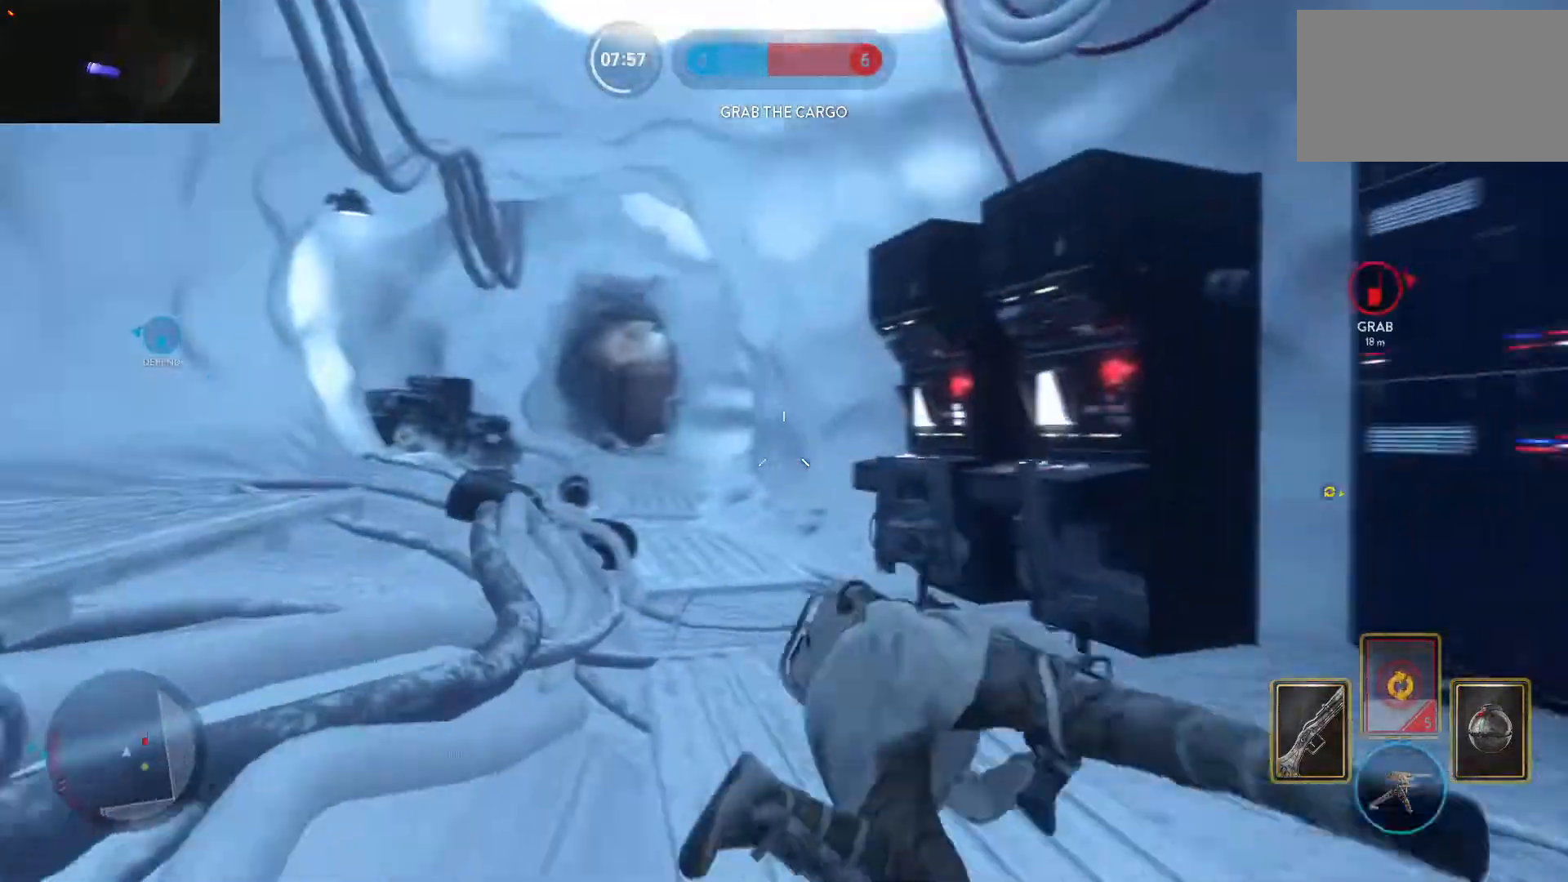
{"keys": ["w"], "mouse": [], "events": [[67, "space", "up"], [167, "a", "up"], [167, "space", "down"], [217, "space", "up"], [317, "space", "down"], [400, "space", "up"]]}
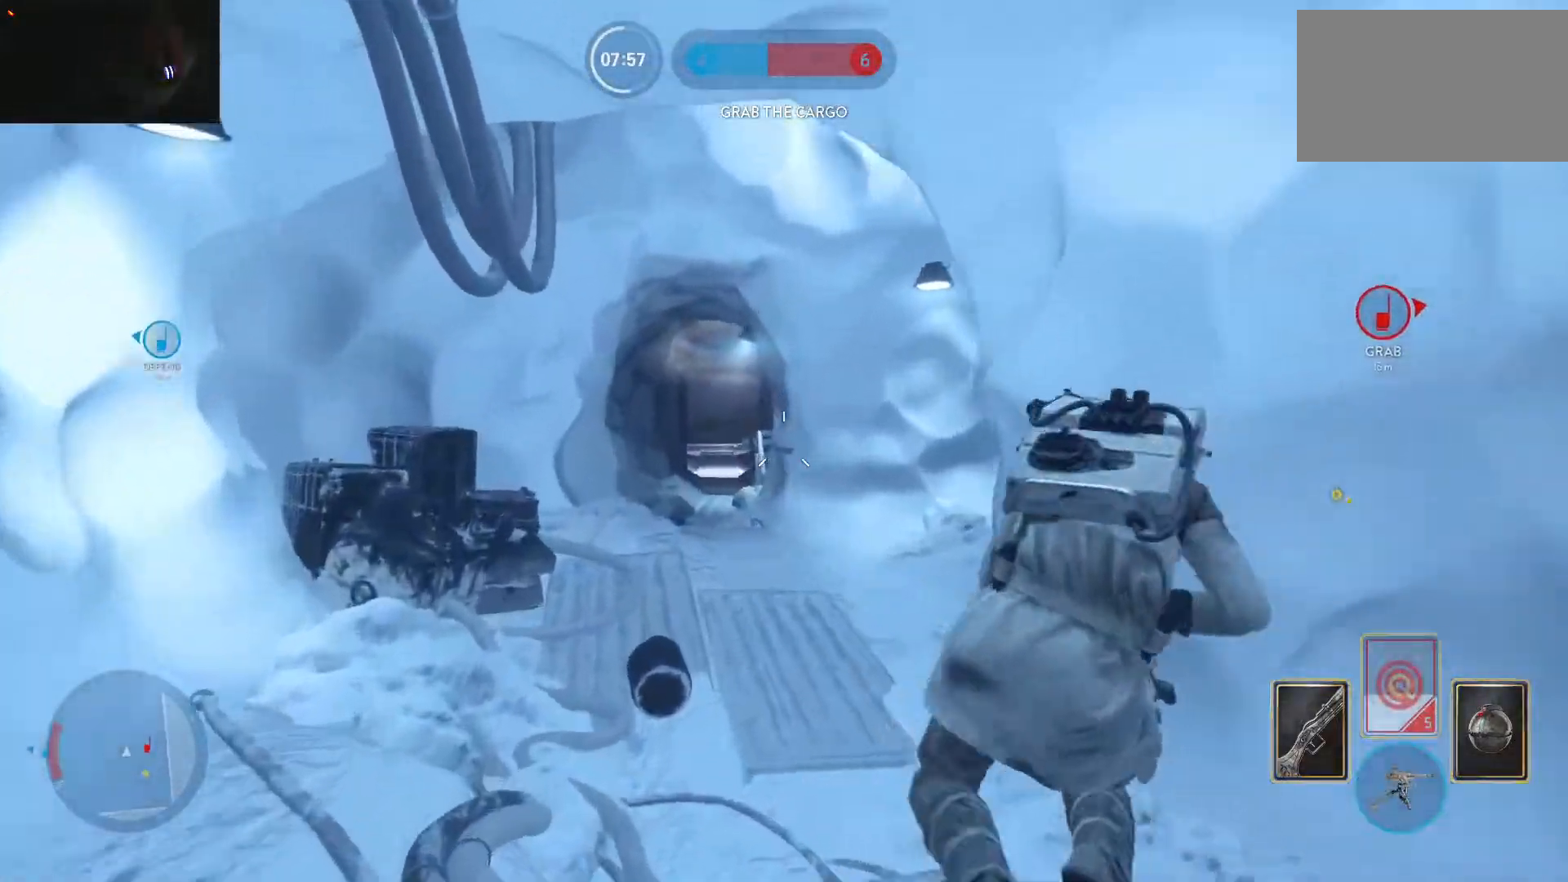
{"keys": ["w"], "mouse": [], "events": []}
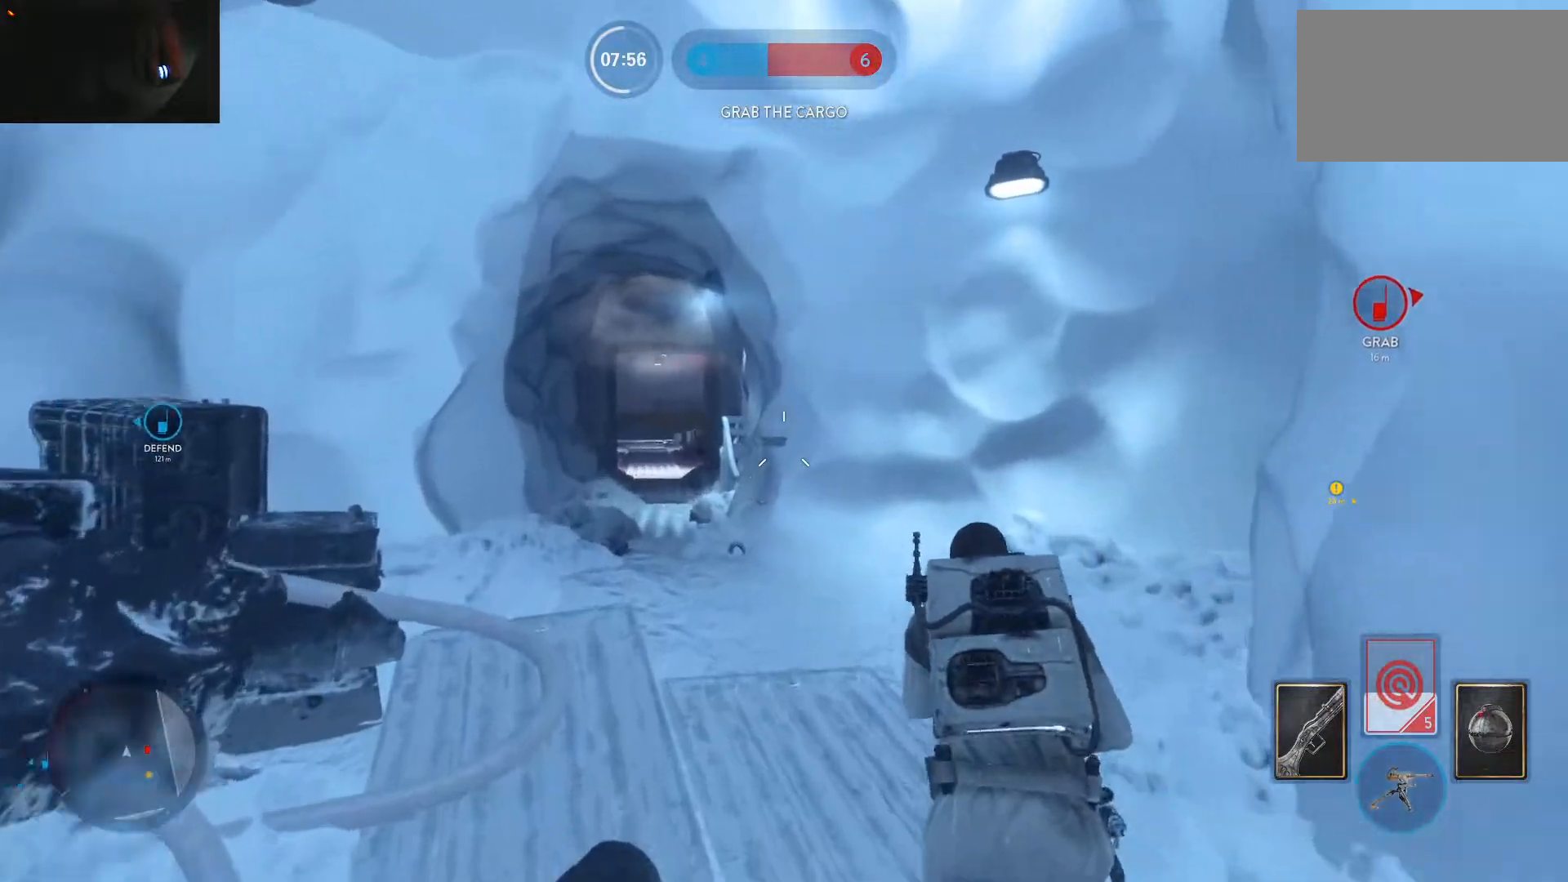
{"keys": ["a", "w"], "mouse": [], "events": [[17, "a", "down"], [300, "a", "up"], [383, "a", "down"]]}
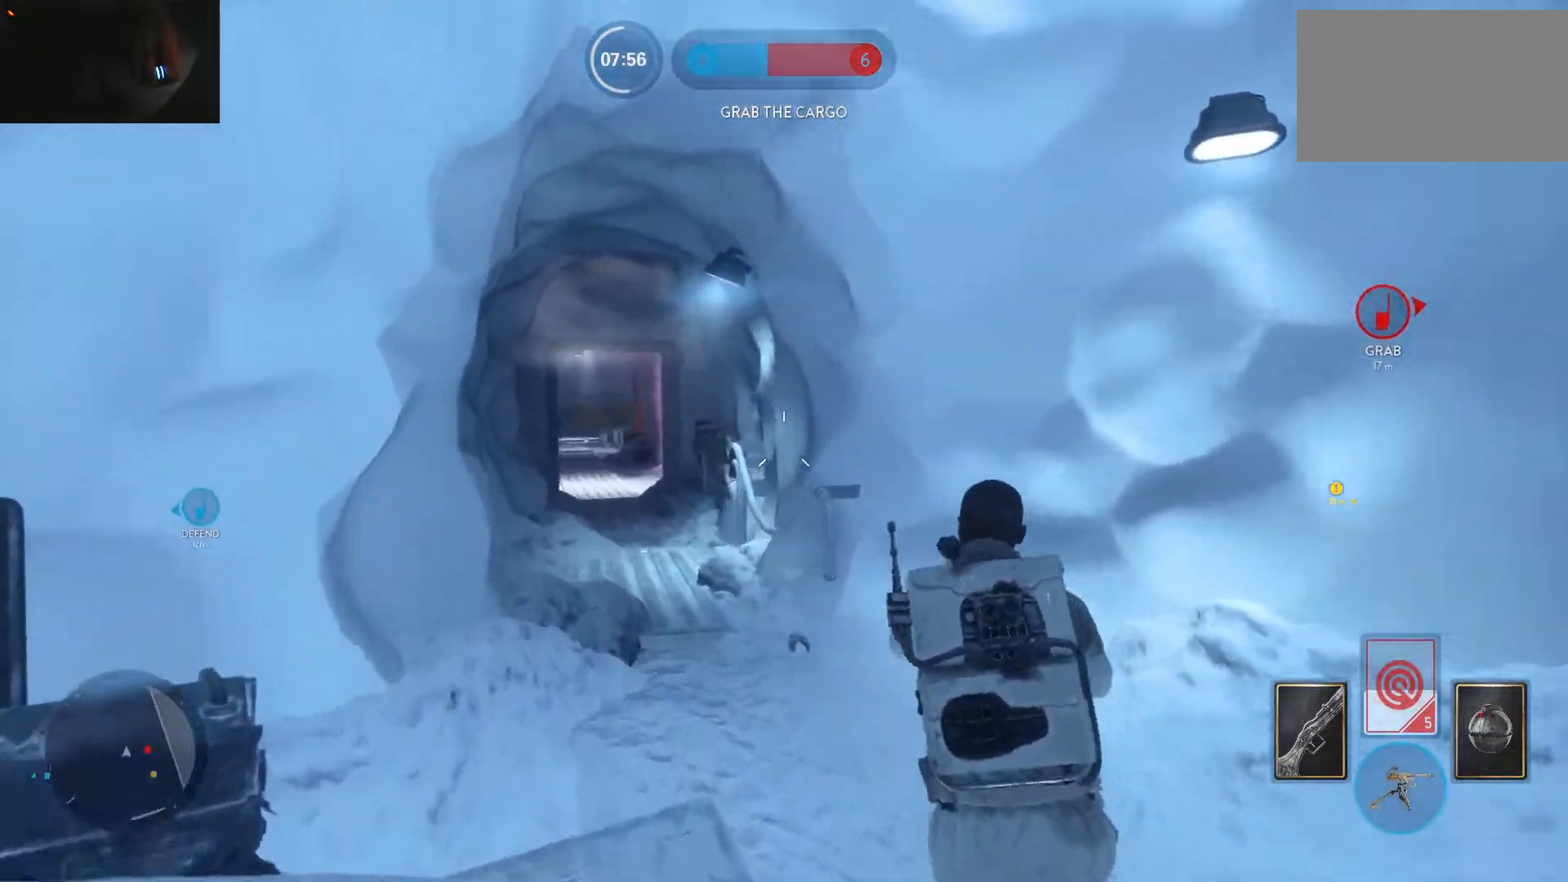
{"keys": ["a", "w"], "mouse": [], "events": [[117, "a", "up"], [267, "a", "down"], [317, "alt", "down"], [317, "w", "up"], [500, "alt", "up"], [500, "w", "down"]]}
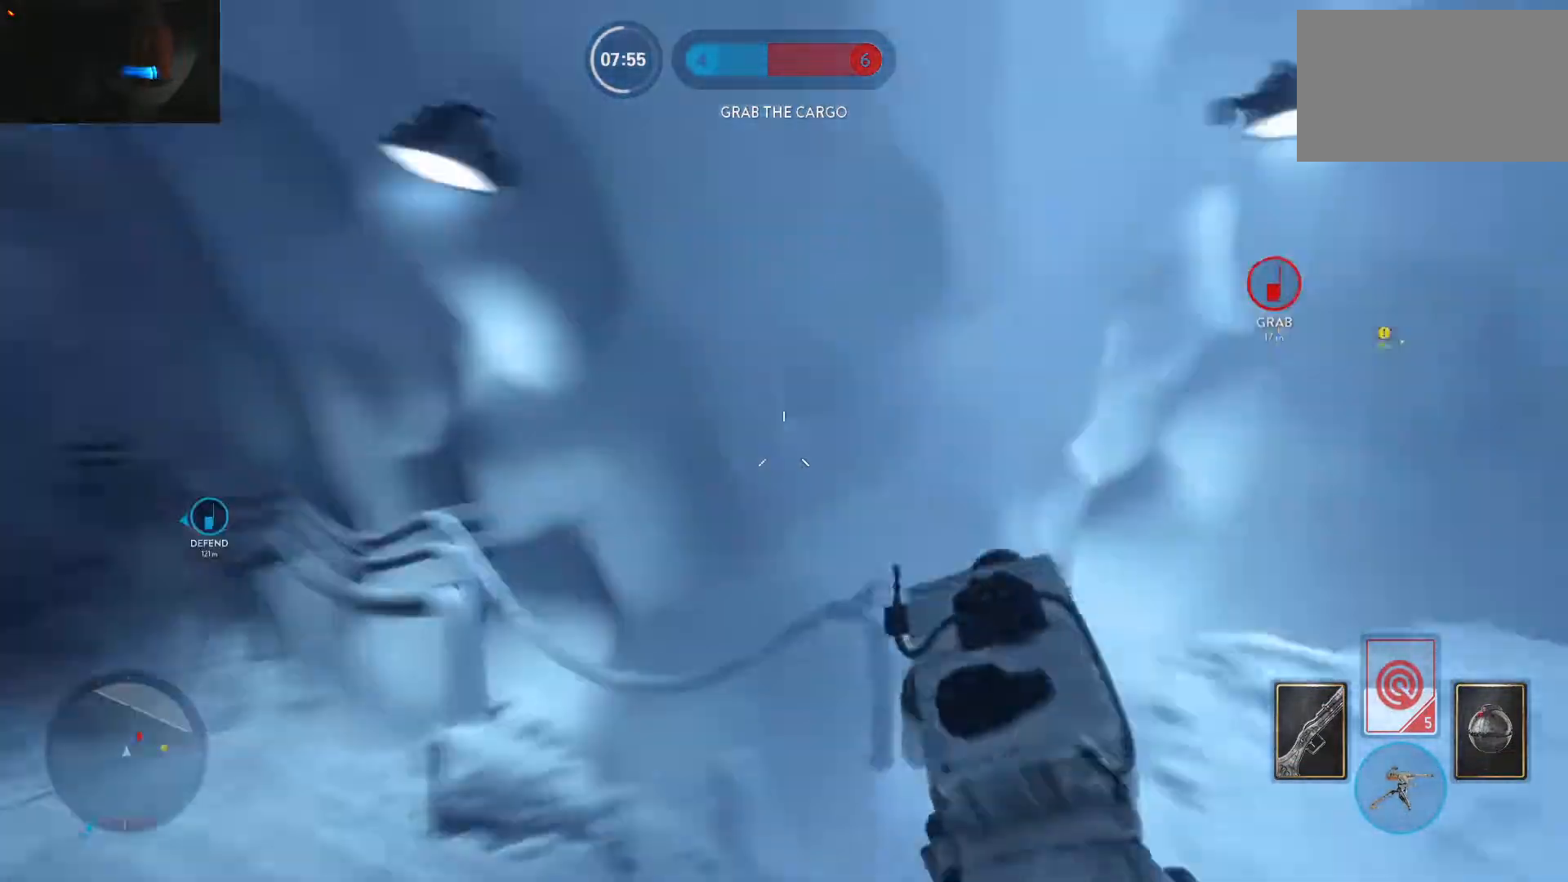
{"keys": ["w"], "mouse": [], "events": [[83, "space", "down"], [133, "a", "up"], [183, "space", "up"], [283, "space", "down"], [367, "space", "up"]]}